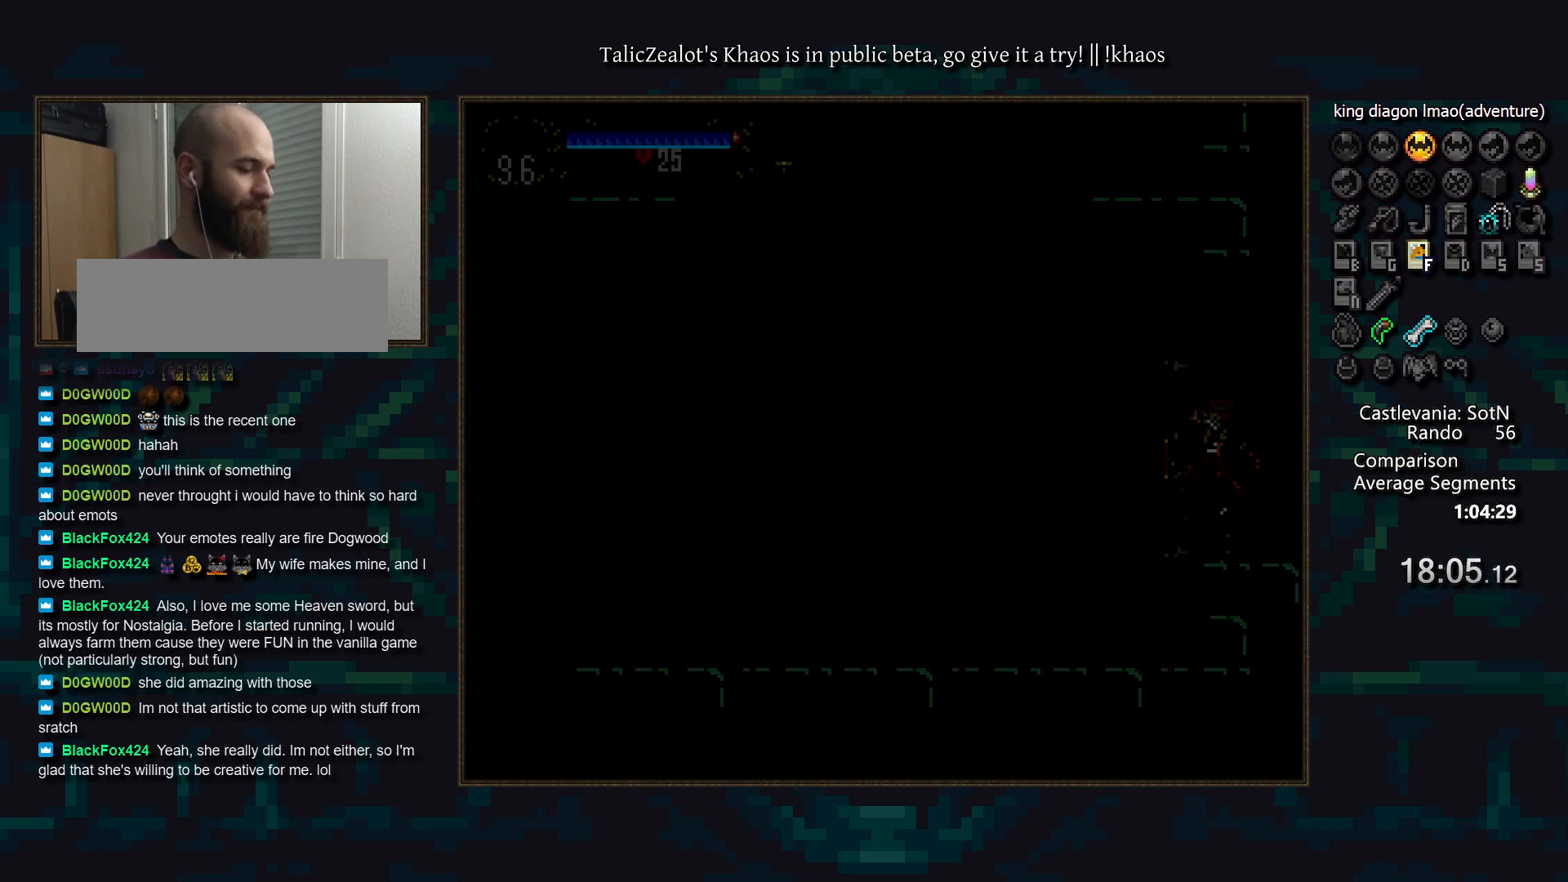
Gameplay with keyboard; each line is a JSON object with the keys held at the frame after it. "events" lists presses ("down") and releases ("up") of "a", "d", "down", "e", "f", "g", "left", "q", "r", "right", "s", "t", "up" and "w" between this image and that frame as [ms after this image, input, new state], when the widget could be followed in between. No other keys are recorded. Mouse input is not recorded.
{"keys": ["left"], "events": []}
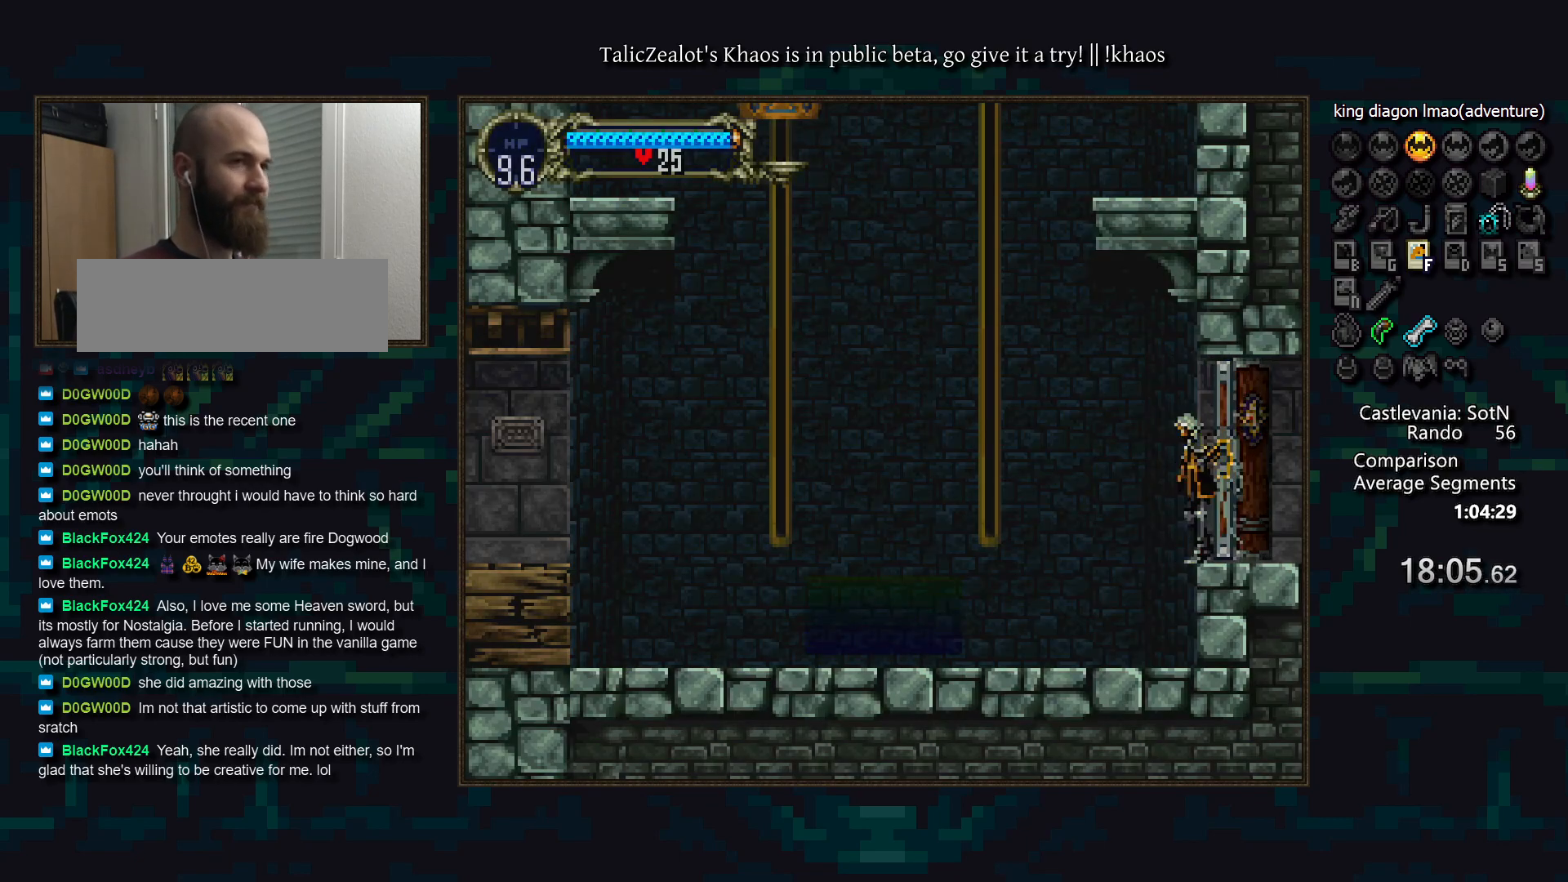
{"keys": ["a"], "events": [[367, "right", "down"], [433, "left", "up"], [467, "a", "down"], [500, "right", "up"]]}
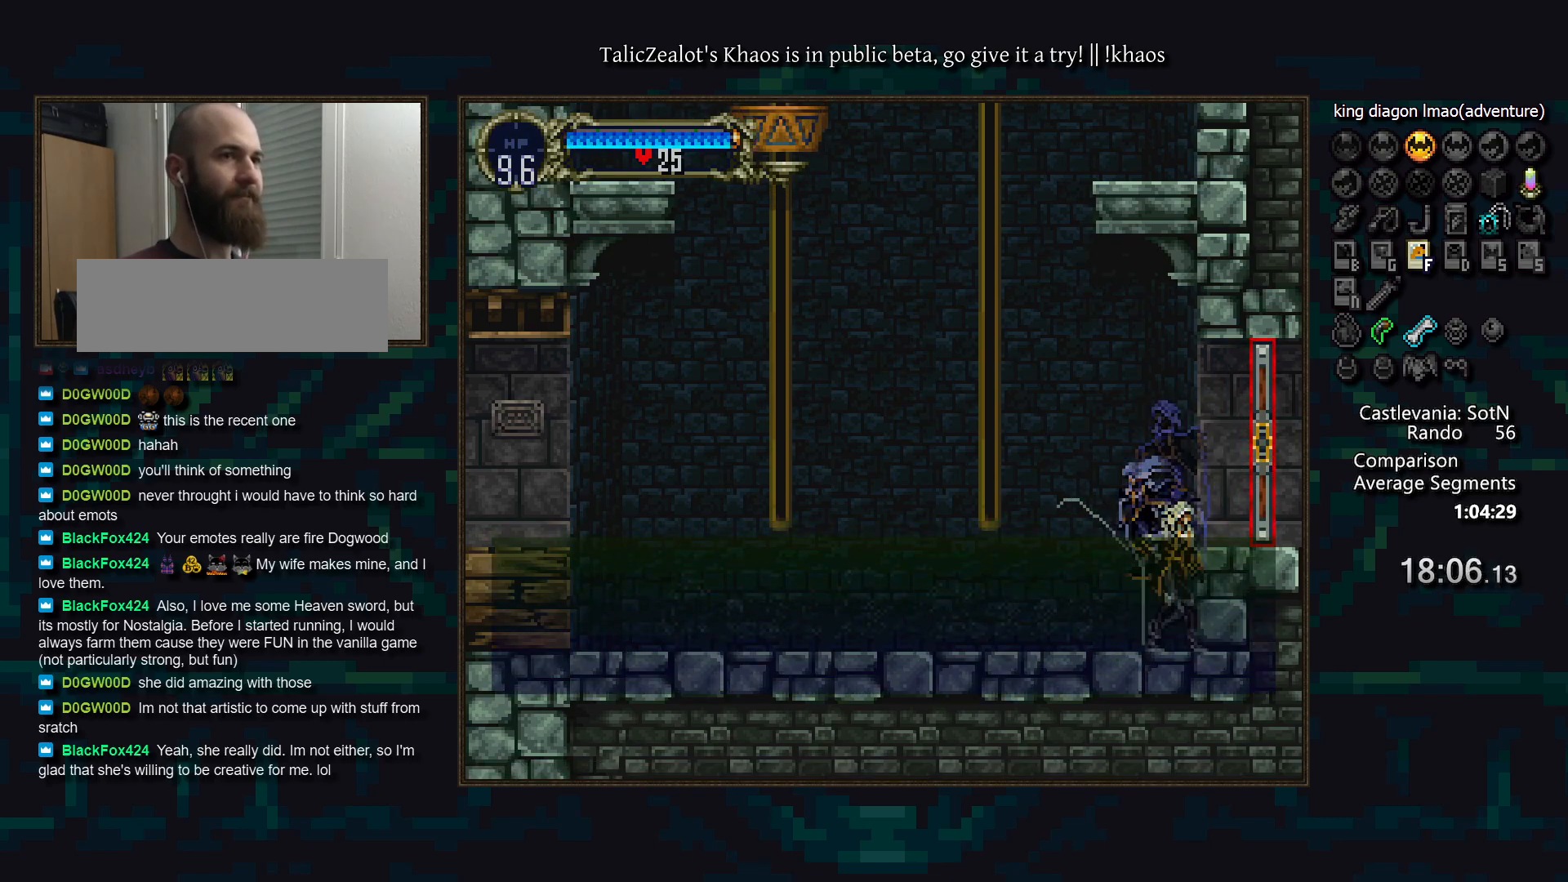
{"keys": ["d"], "events": [[50, "a", "up"], [117, "d", "down"], [133, "a", "down"], [183, "a", "up"], [217, "d", "up"], [250, "d", "down"], [267, "a", "down"], [350, "a", "up"], [367, "d", "up"], [417, "d", "down"], [433, "a", "down"], [483, "a", "up"]]}
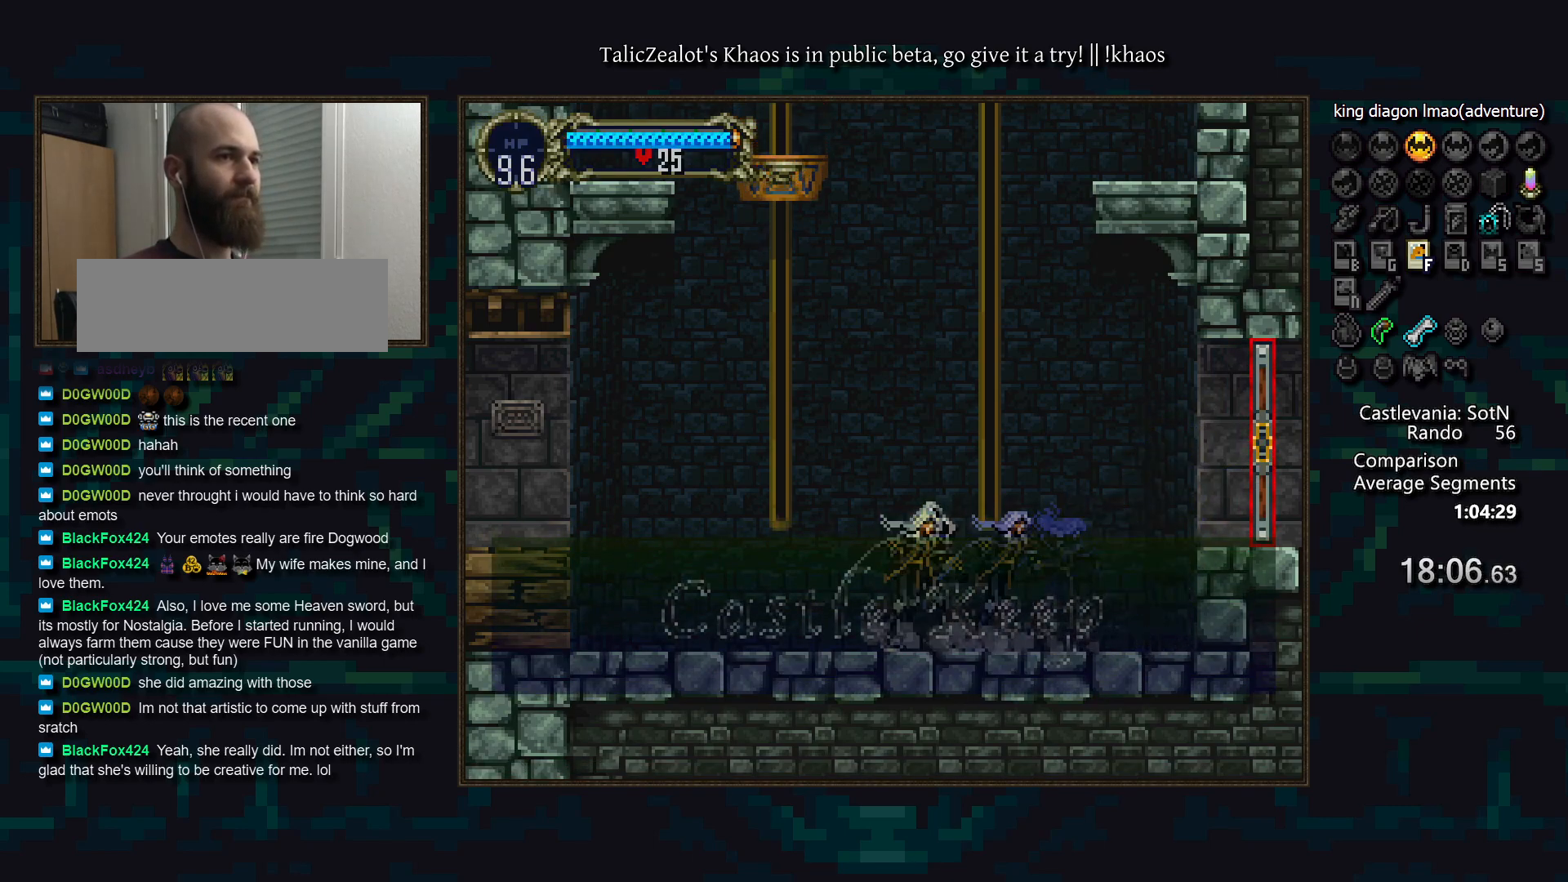
{"keys": ["left", "s"], "events": [[17, "d", "up"], [67, "d", "down"], [100, "a", "down"], [150, "a", "up"], [150, "d", "up"], [233, "d", "down"], [267, "a", "down"], [333, "a", "up"], [350, "d", "up"], [367, "left", "down"], [417, "s", "down"]]}
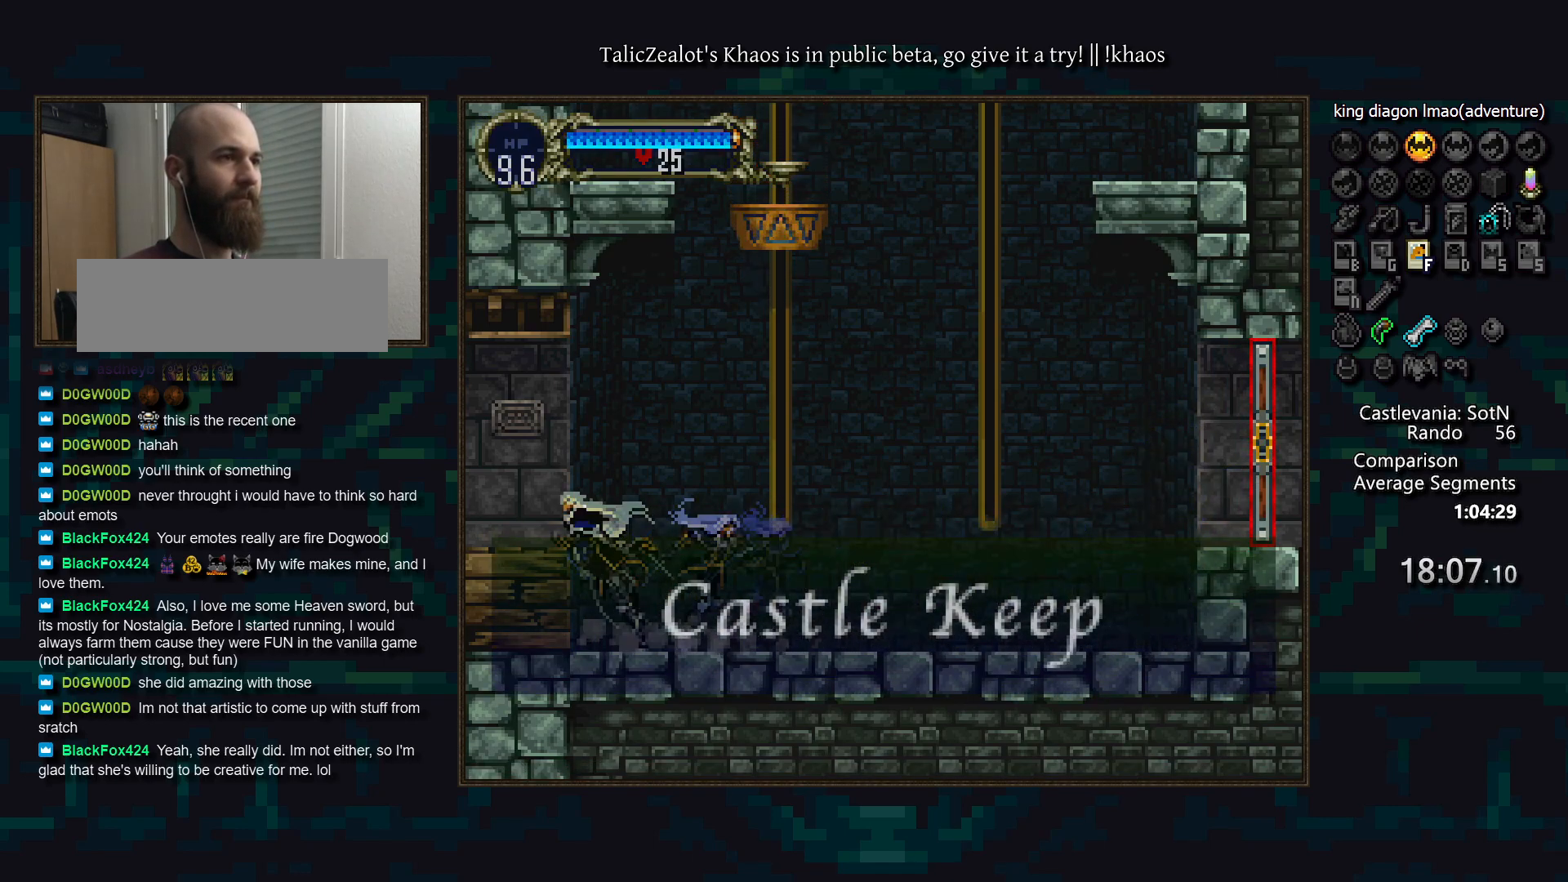
{"keys": [], "events": [[83, "s", "up"], [317, "right", "down"], [400, "a", "down"], [400, "left", "up"], [483, "a", "up"], [500, "right", "up"]]}
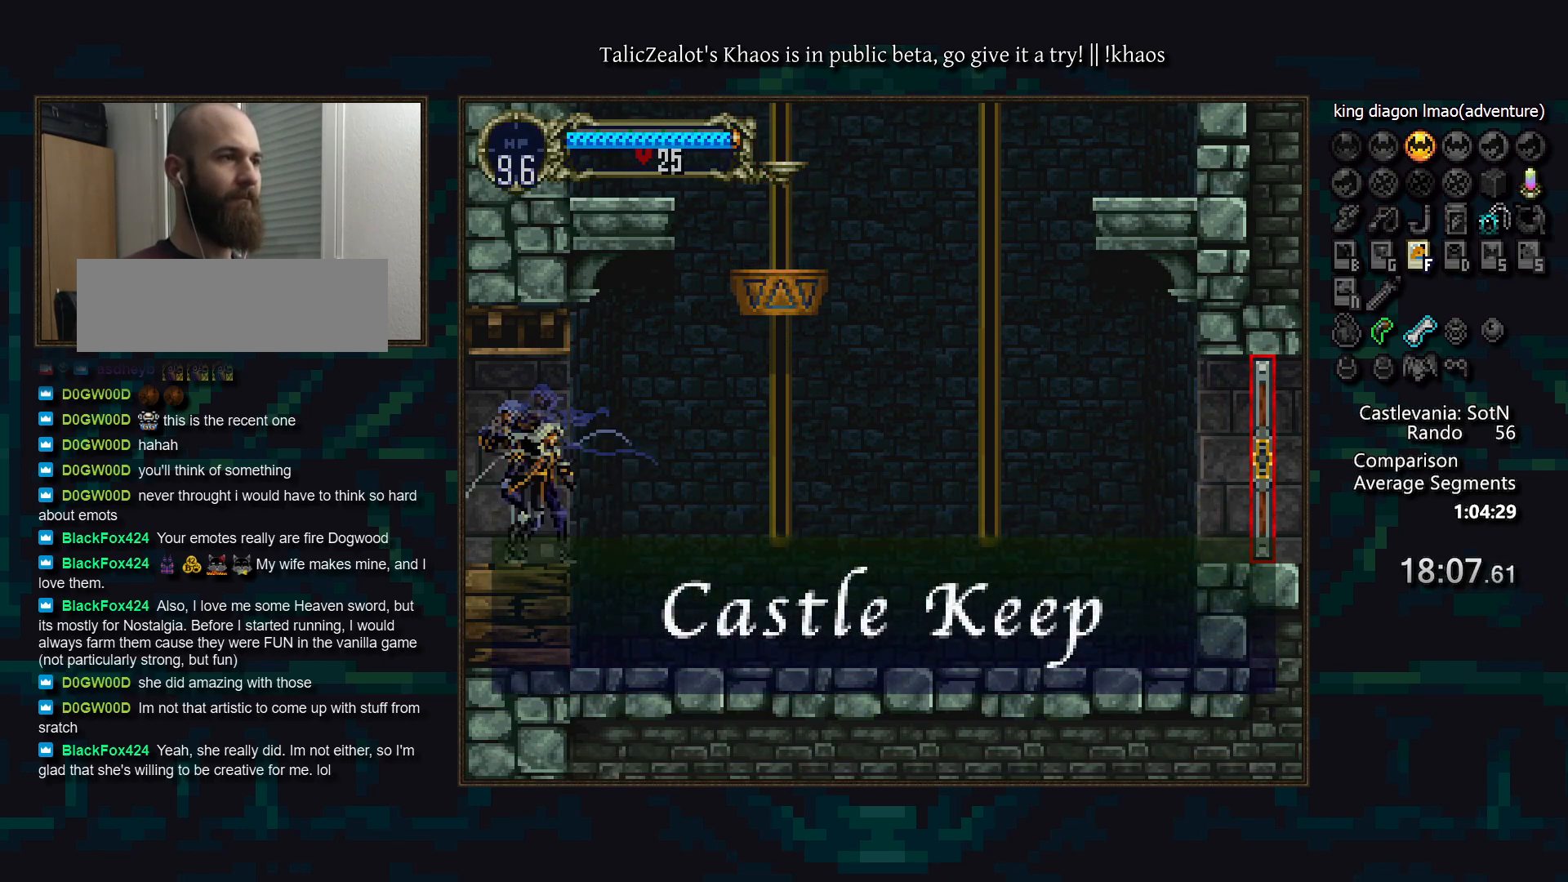
{"keys": [], "events": [[50, "d", "down"], [67, "a", "down"], [117, "a", "up"], [133, "d", "up"], [183, "d", "down"], [233, "a", "down"], [283, "a", "up"], [283, "d", "up"], [367, "d", "down"], [400, "a", "down"], [450, "a", "up"], [450, "d", "up"]]}
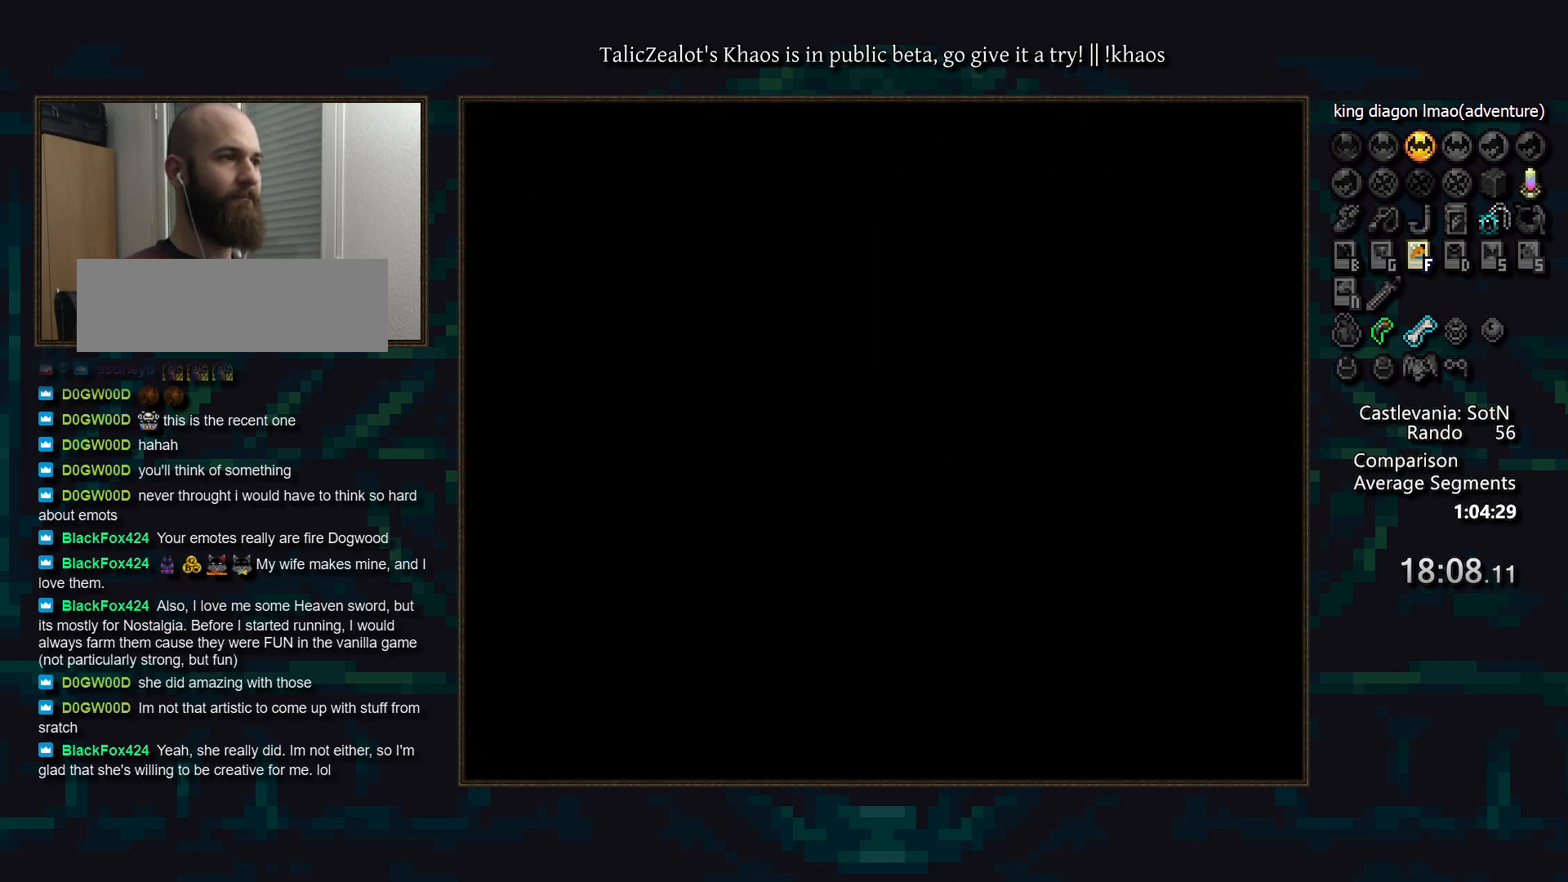
{"keys": [], "events": [[33, "d", "down"], [50, "a", "down"], [100, "a", "up"], [117, "d", "up"], [167, "d", "down"], [217, "a", "down"], [267, "a", "up"], [300, "d", "up"], [333, "d", "down"], [383, "a", "down"], [467, "a", "up"], [467, "d", "up"]]}
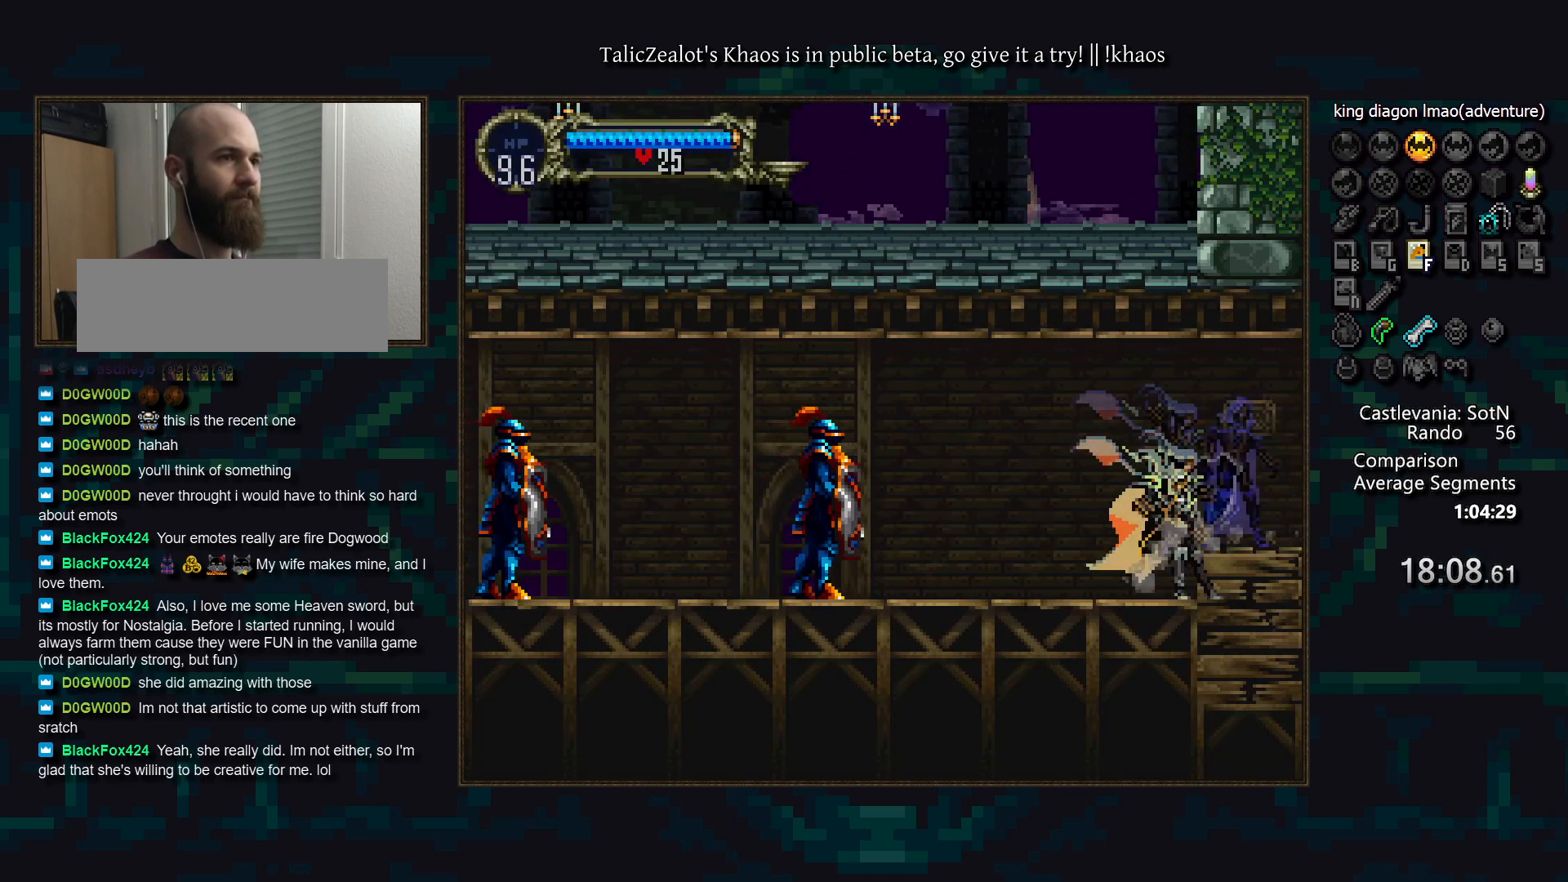
{"keys": [], "events": [[17, "d", "down"], [33, "a", "down"], [100, "a", "up"], [133, "d", "up"], [133, "left", "down"], [233, "f", "down"], [333, "f", "up"], [367, "left", "up"], [383, "right", "down"], [433, "a", "down"], [483, "right", "up"], [500, "a", "up"]]}
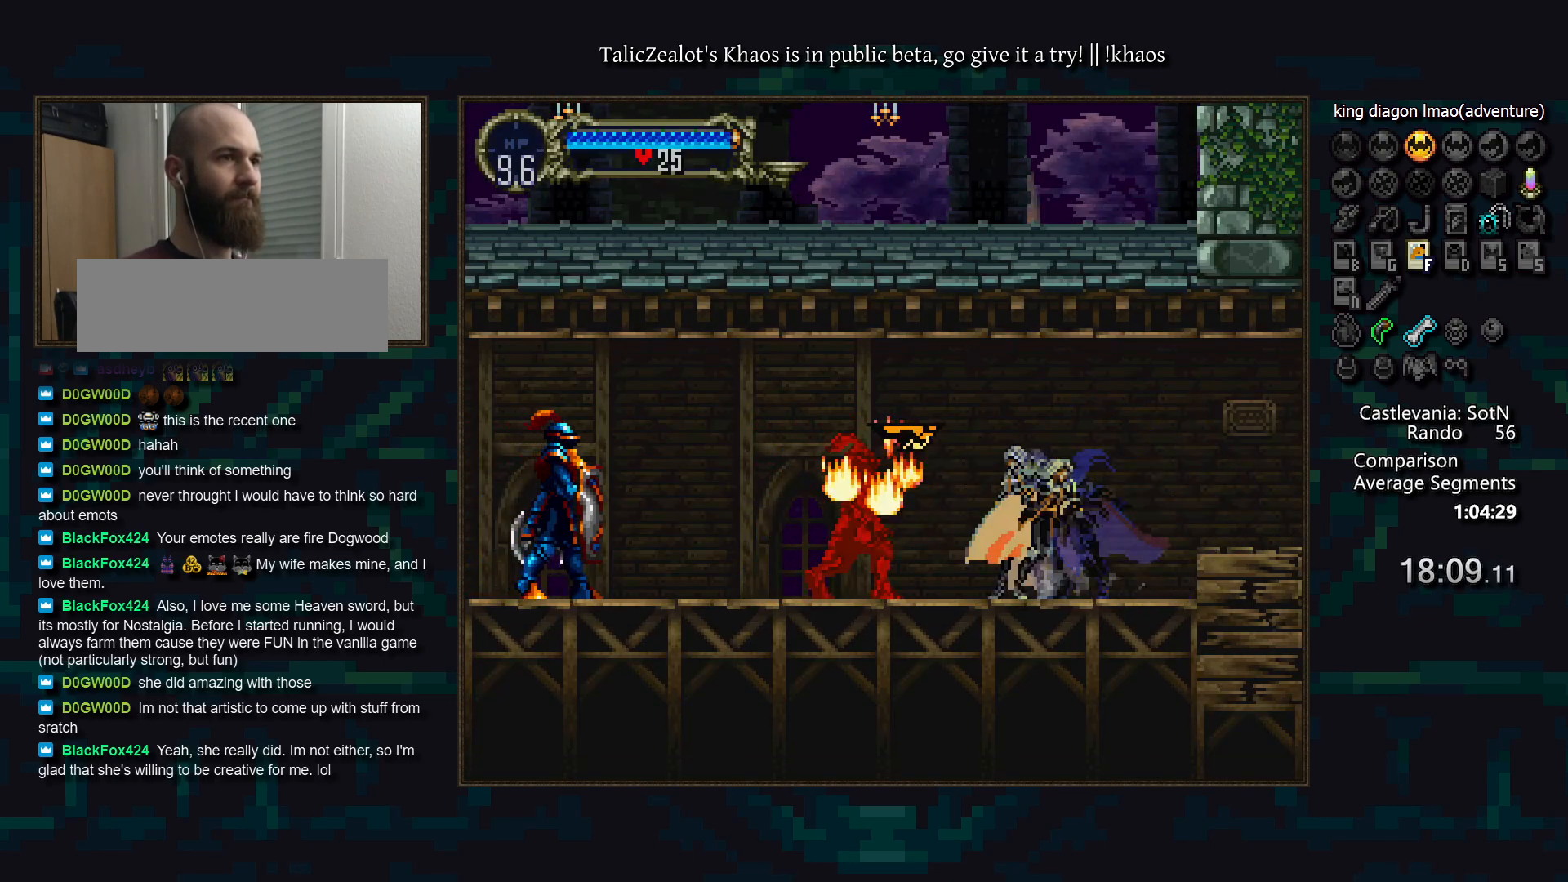
{"keys": ["f", "left"], "events": [[50, "d", "down"], [100, "a", "down"], [133, "a", "up"], [167, "d", "up"], [217, "d", "down"], [250, "a", "down"], [300, "a", "up"], [300, "d", "up"], [367, "left", "down"], [433, "f", "down"]]}
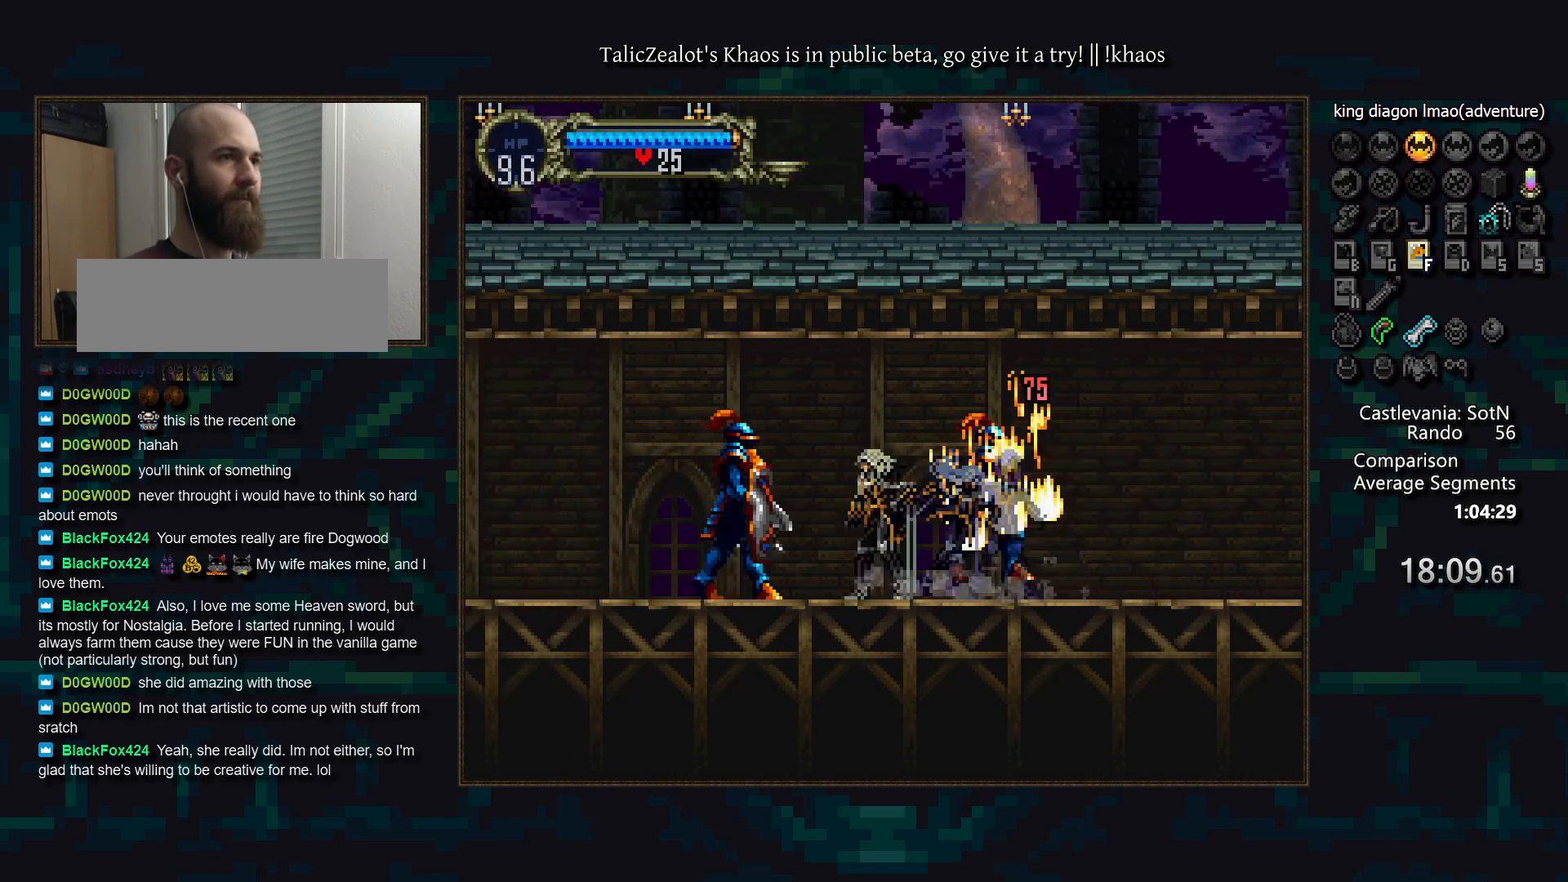
{"keys": [], "events": [[17, "f", "up"], [33, "right", "down"], [50, "left", "up"], [117, "a", "down"], [133, "right", "up"], [200, "a", "up"], [233, "d", "down"], [283, "a", "down"], [300, "a", "up"], [333, "d", "up"], [367, "d", "down"], [400, "a", "down"], [467, "a", "up"], [483, "d", "up"]]}
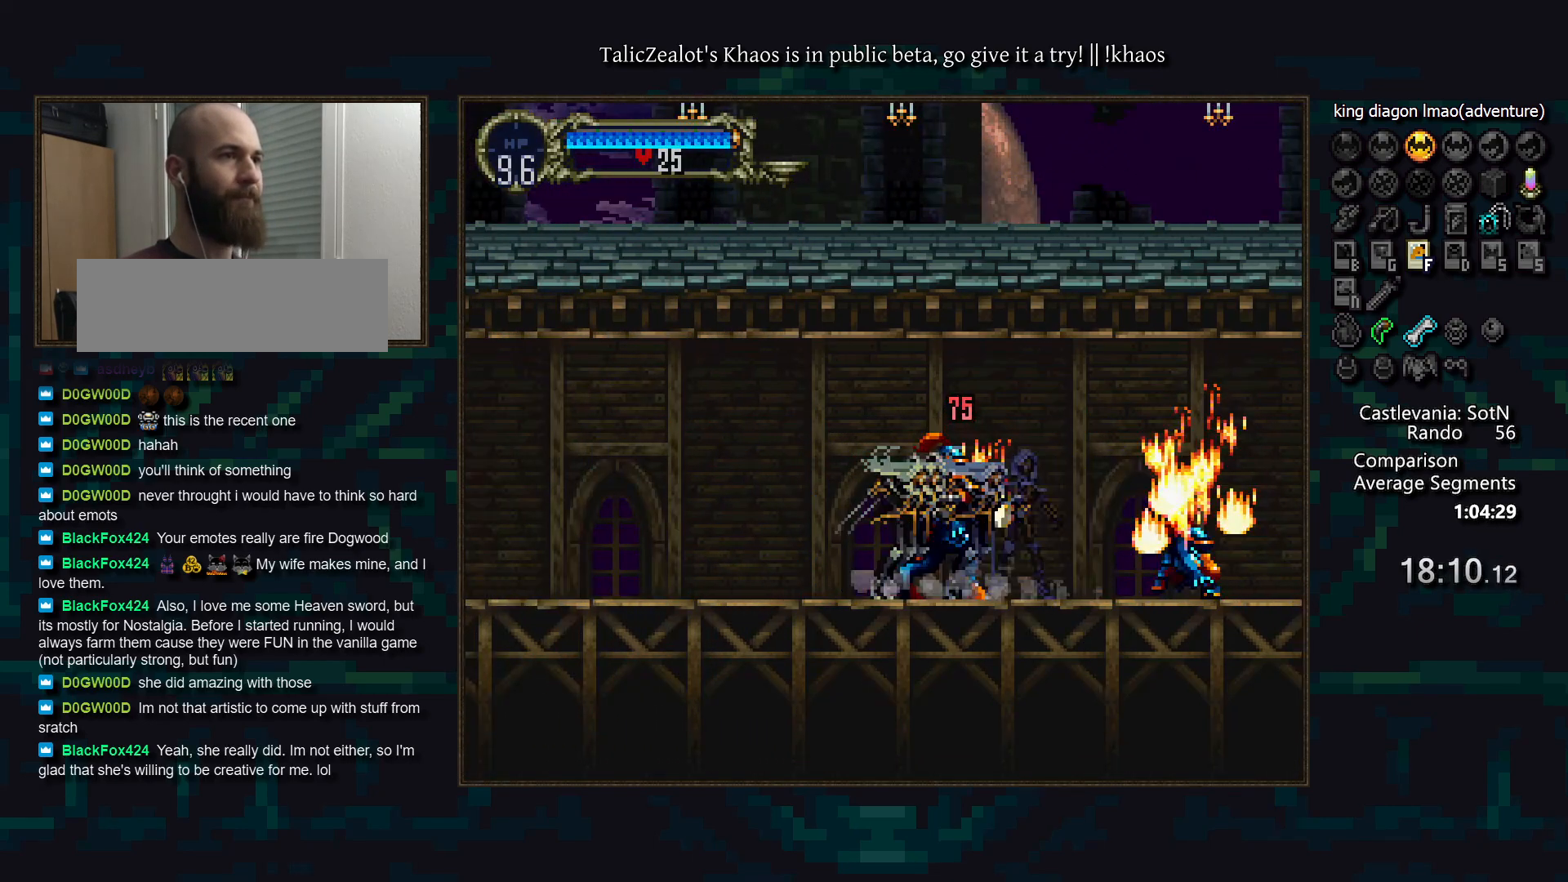
{"keys": ["d"], "events": [[33, "d", "down"], [50, "a", "down"], [117, "a", "up"], [133, "d", "up"], [200, "d", "down"], [217, "a", "down"], [267, "a", "up"], [283, "d", "up"], [333, "d", "down"], [383, "a", "down"], [400, "a", "up"], [433, "d", "up"], [483, "d", "down"]]}
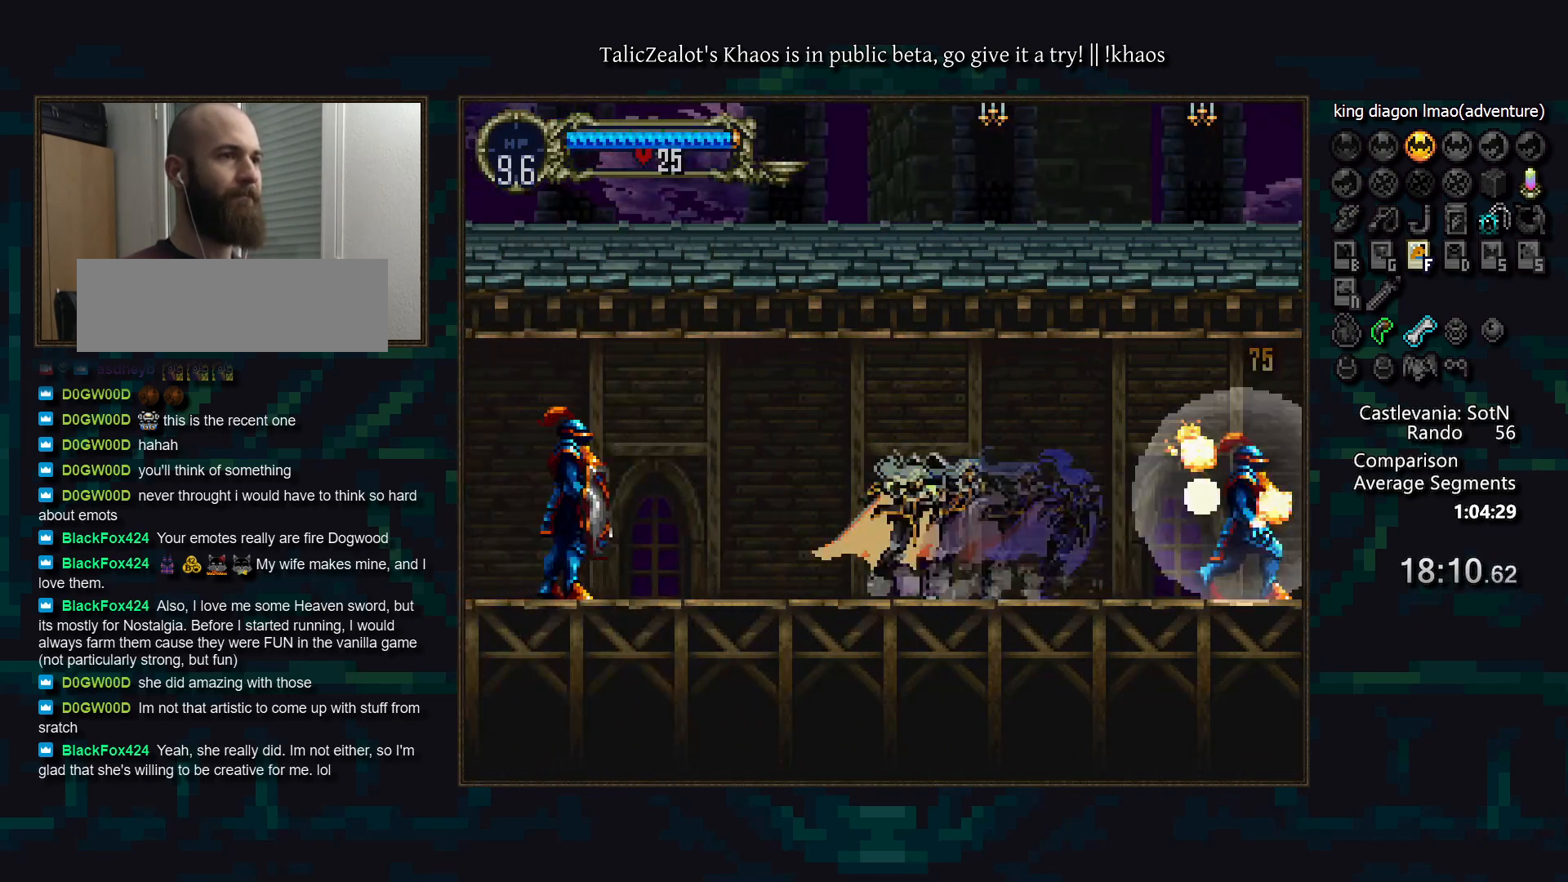
{"keys": ["left"], "events": [[17, "a", "down"], [67, "a", "up"], [100, "d", "up"], [133, "d", "down"], [183, "a", "down"], [233, "a", "up"], [233, "d", "up"], [250, "left", "down"], [350, "f", "down"], [400, "f", "up"]]}
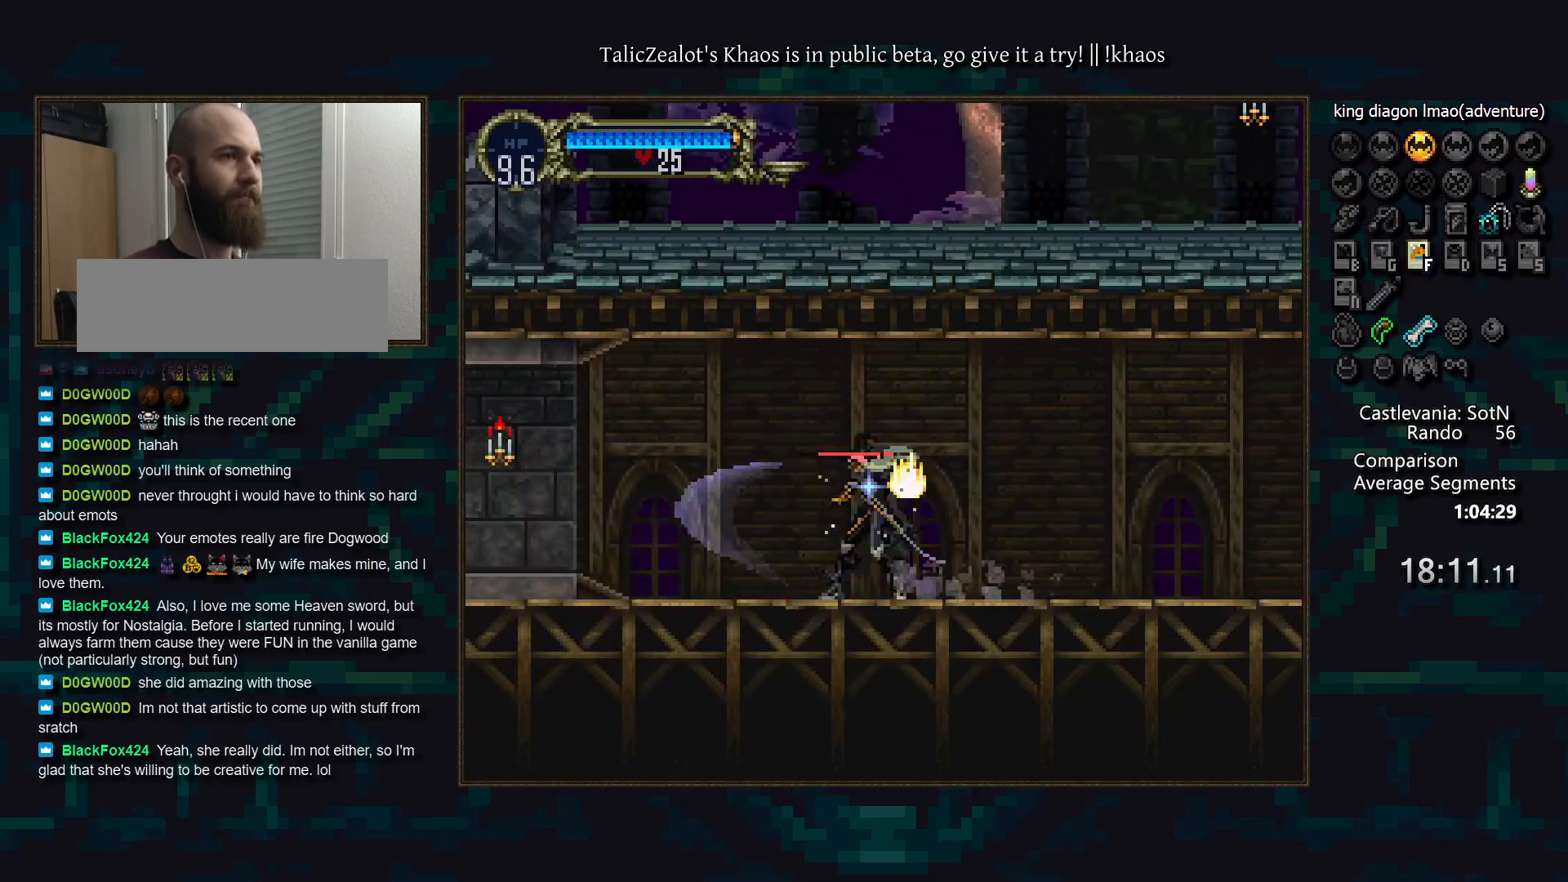
{"keys": ["d"], "events": [[67, "a", "down"], [150, "a", "up"], [150, "right", "down"], [167, "left", "up"], [217, "d", "down"], [267, "a", "down"], [283, "right", "up"], [300, "a", "up"], [333, "d", "up"], [350, "d", "down"], [383, "a", "down"], [433, "a", "up"], [450, "d", "up"], [500, "d", "down"]]}
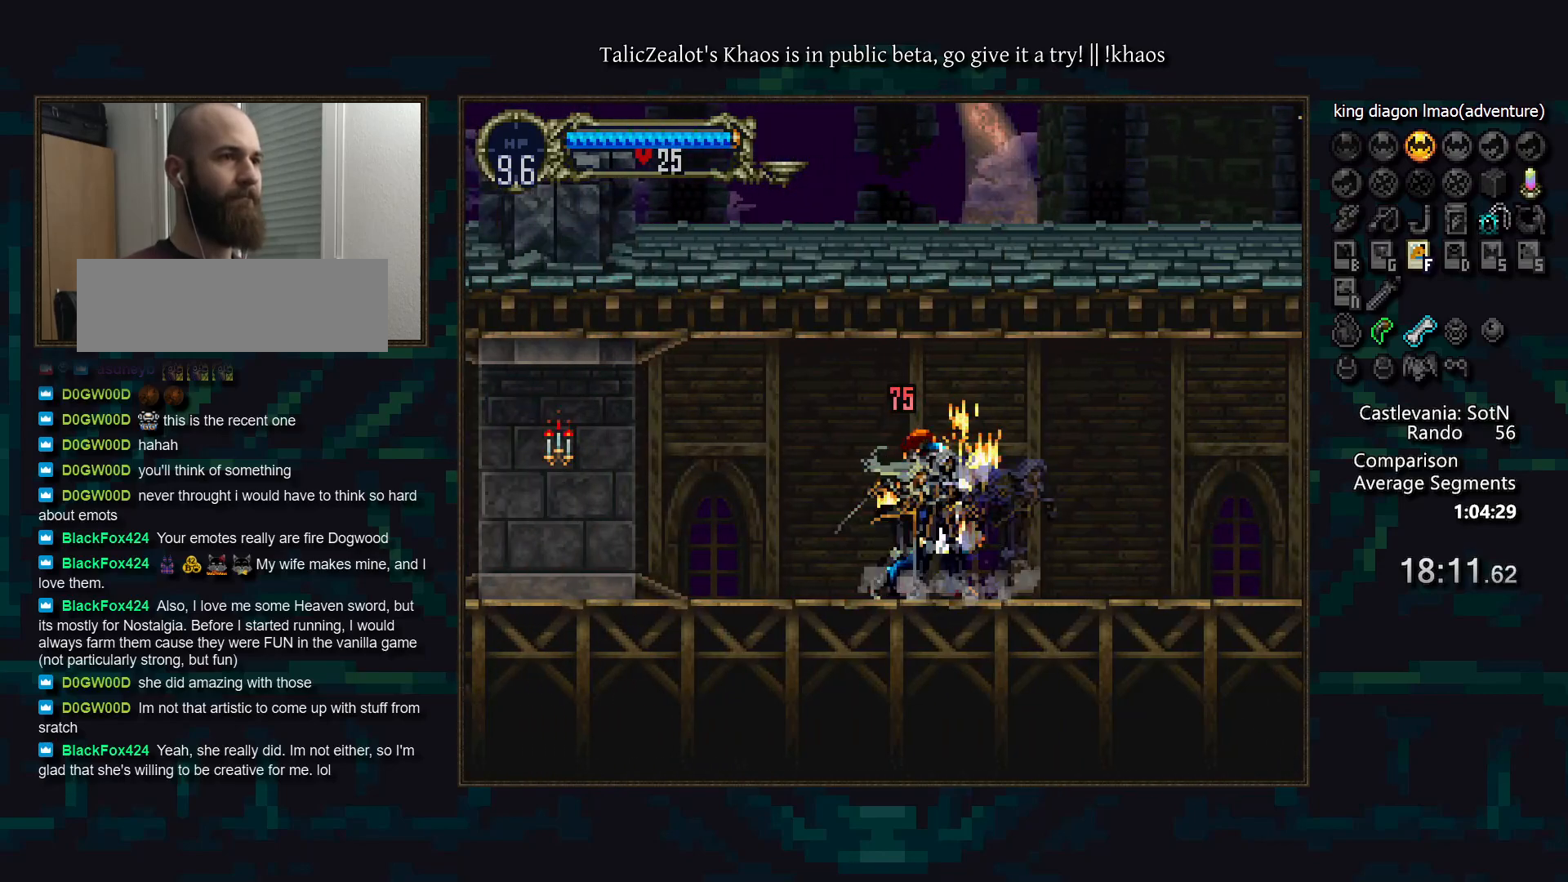
{"keys": ["a", "d"], "events": [[50, "a", "down"], [100, "a", "up"], [100, "d", "up"], [150, "d", "down"], [200, "a", "down"], [267, "a", "up"], [267, "d", "up"], [317, "d", "down"], [367, "a", "down"], [400, "a", "up"], [433, "d", "up"], [483, "d", "down"], [500, "a", "down"]]}
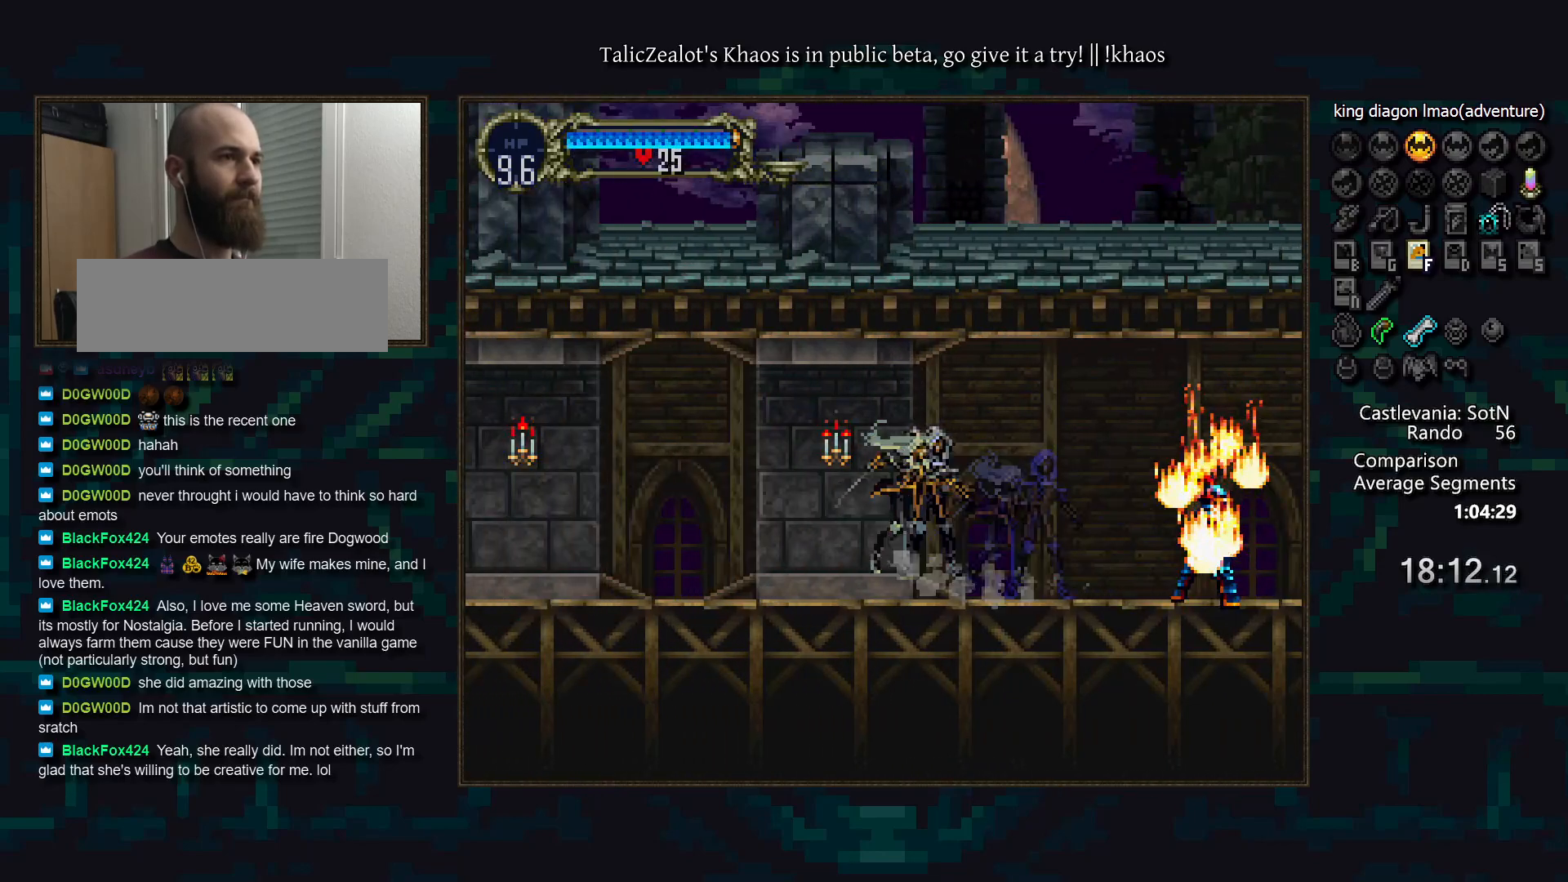
{"keys": ["d"], "events": [[50, "a", "up"], [83, "d", "up"], [150, "d", "down"], [167, "a", "down"], [217, "a", "up"], [250, "d", "up"], [333, "d", "down"], [350, "a", "down"], [400, "a", "up"], [417, "d", "up"], [467, "d", "down"]]}
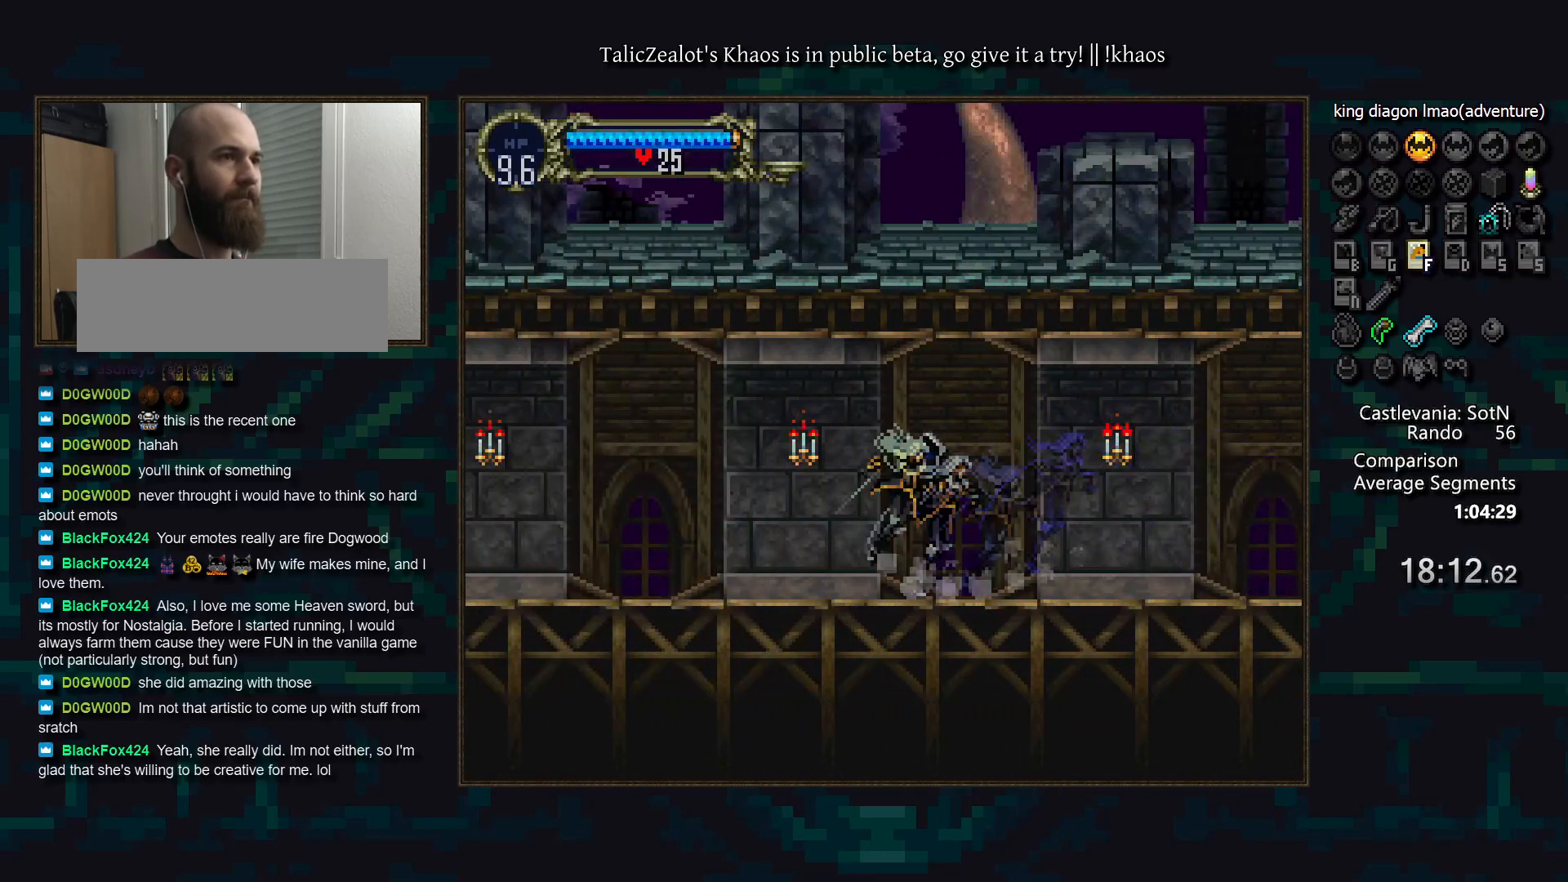
{"keys": ["a", "d"], "events": [[17, "a", "down"], [67, "a", "up"], [83, "d", "up"], [133, "d", "down"], [183, "a", "down"], [233, "a", "up"], [233, "d", "up"], [283, "d", "down"], [333, "a", "down"], [367, "a", "up"], [400, "d", "up"], [450, "d", "down"], [500, "a", "down"]]}
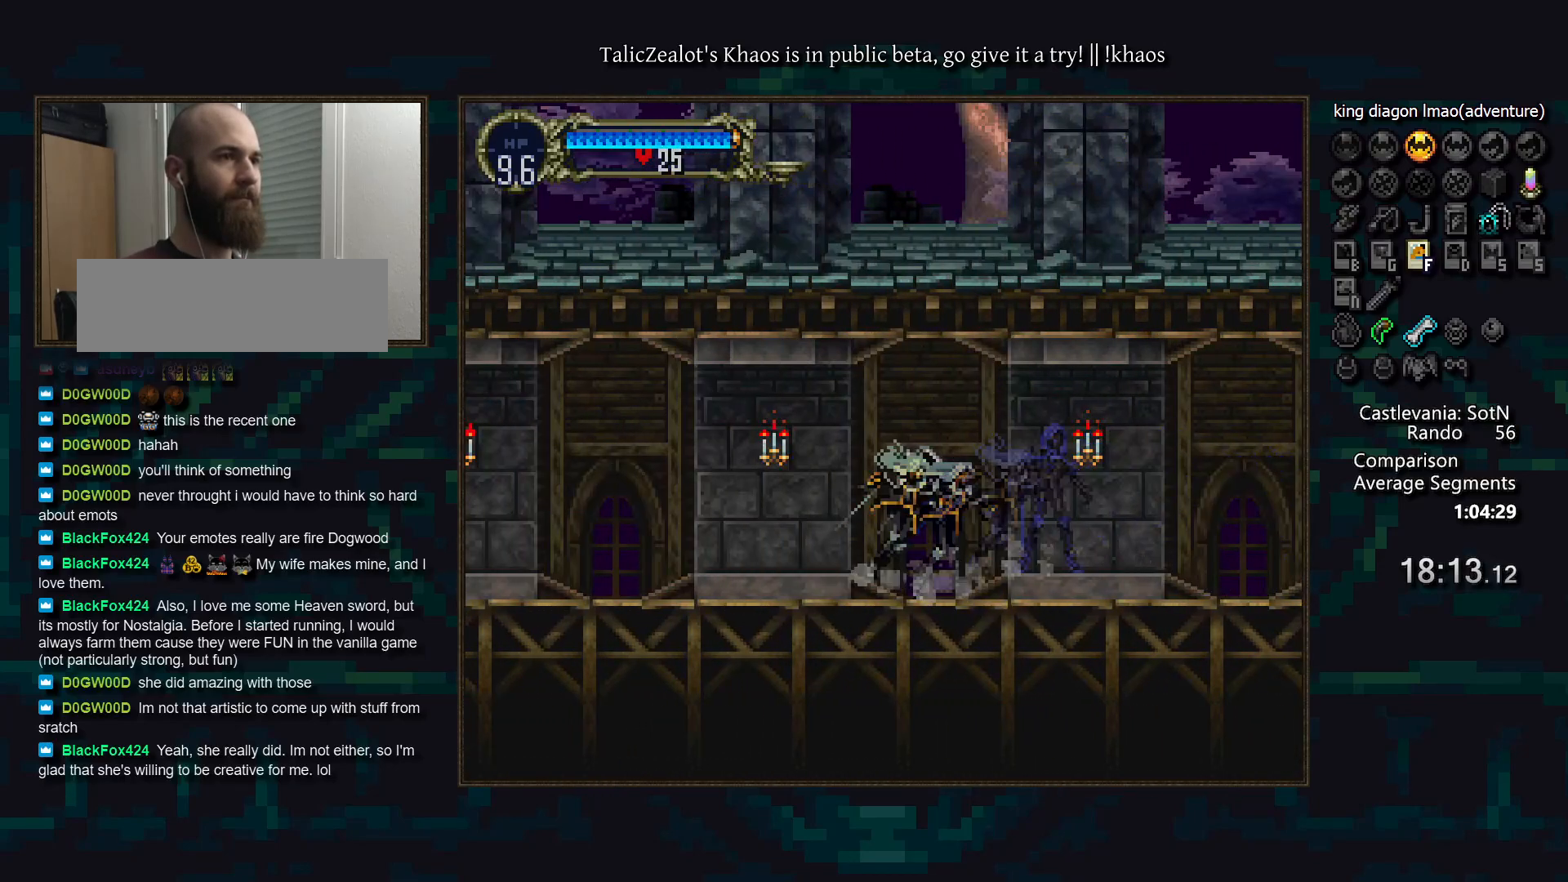
{"keys": ["a", "d"], "events": [[33, "a", "up"], [67, "d", "up"], [117, "d", "down"], [133, "a", "down"], [183, "a", "up"], [217, "d", "up"], [283, "d", "down"], [300, "a", "down"], [350, "a", "up"], [383, "d", "up"], [433, "d", "down"], [483, "a", "down"]]}
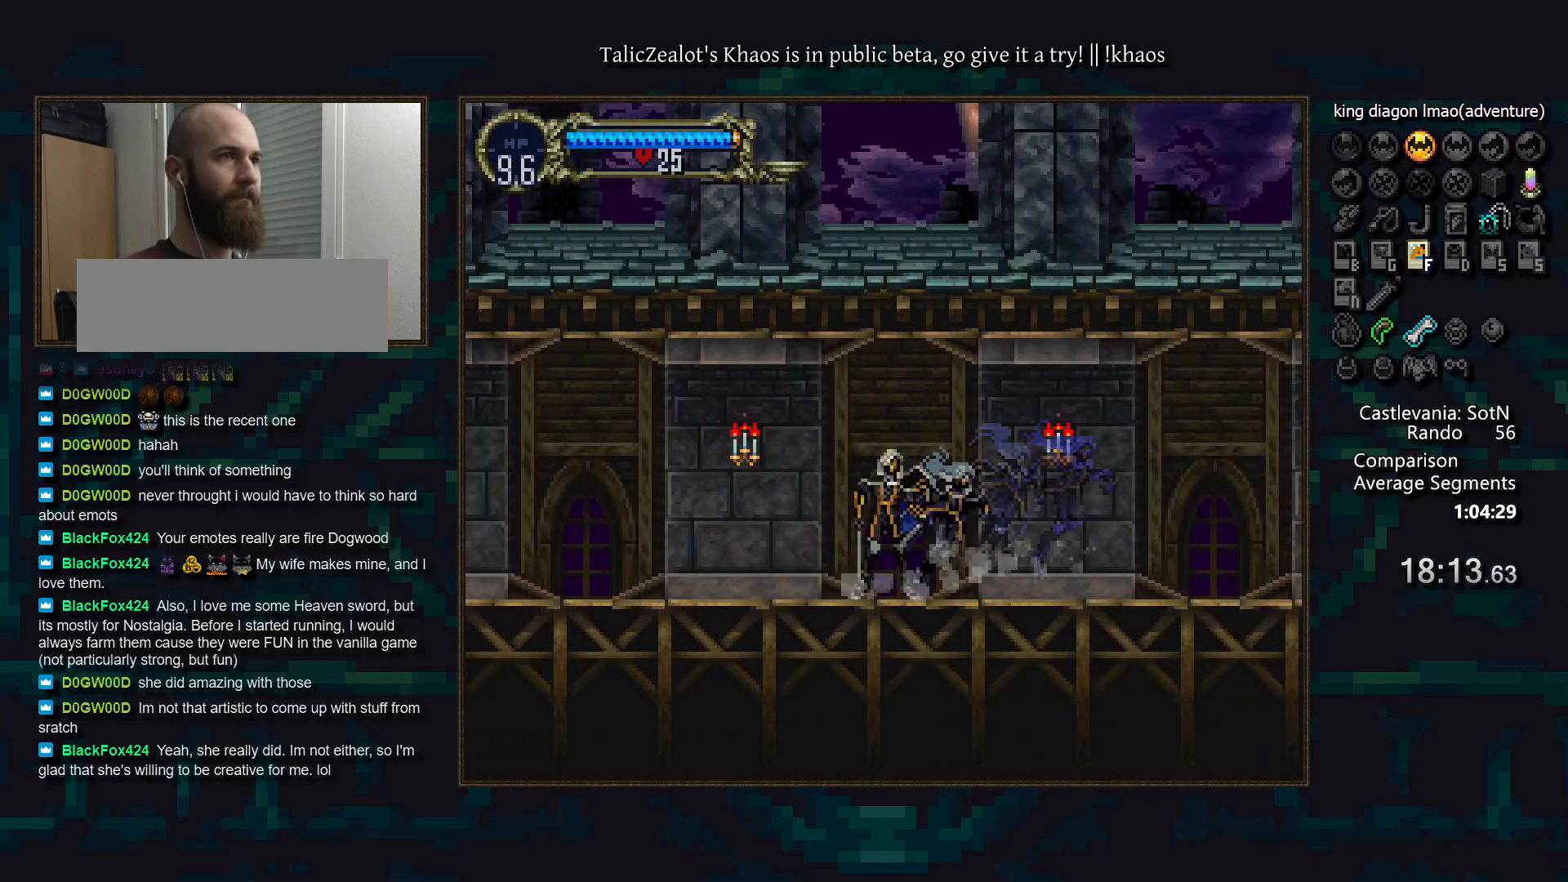
{"keys": ["a", "d"], "events": [[50, "a", "up"], [50, "d", "up"], [117, "d", "down"], [150, "a", "down"], [200, "a", "up"], [217, "d", "up"], [283, "d", "down"], [317, "a", "down"], [367, "a", "up"], [367, "d", "up"], [417, "d", "down"], [467, "a", "down"]]}
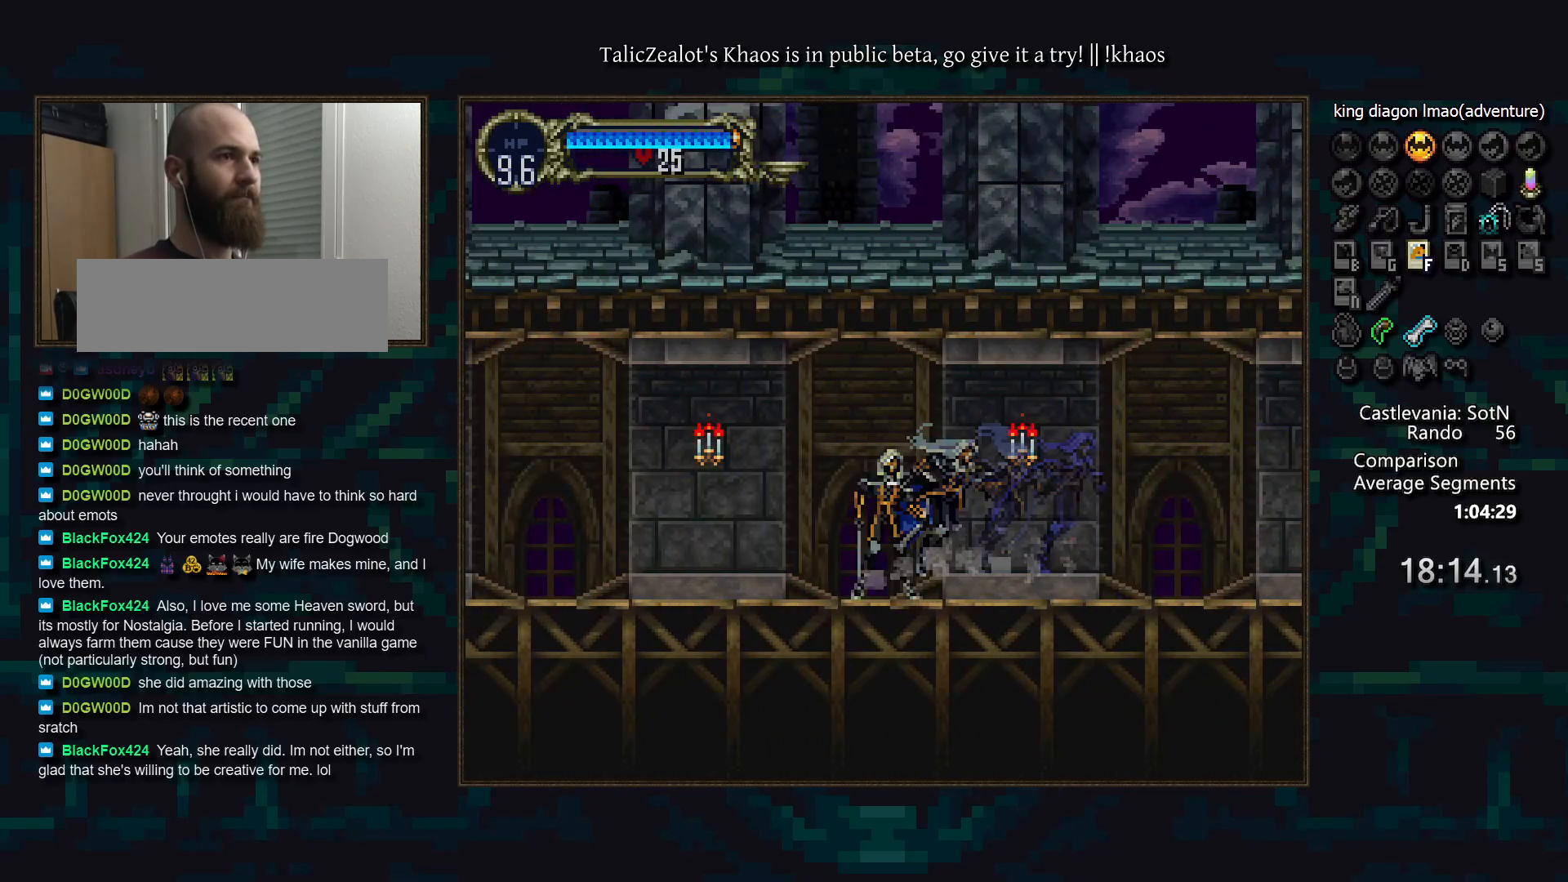
{"keys": ["d"], "events": [[33, "a", "up"], [33, "d", "up"], [83, "d", "down"], [117, "a", "down"], [167, "a", "up"], [167, "d", "up"], [250, "d", "down"], [267, "a", "down"], [333, "a", "up"], [333, "d", "up"], [417, "d", "down"], [433, "a", "down"], [483, "a", "up"]]}
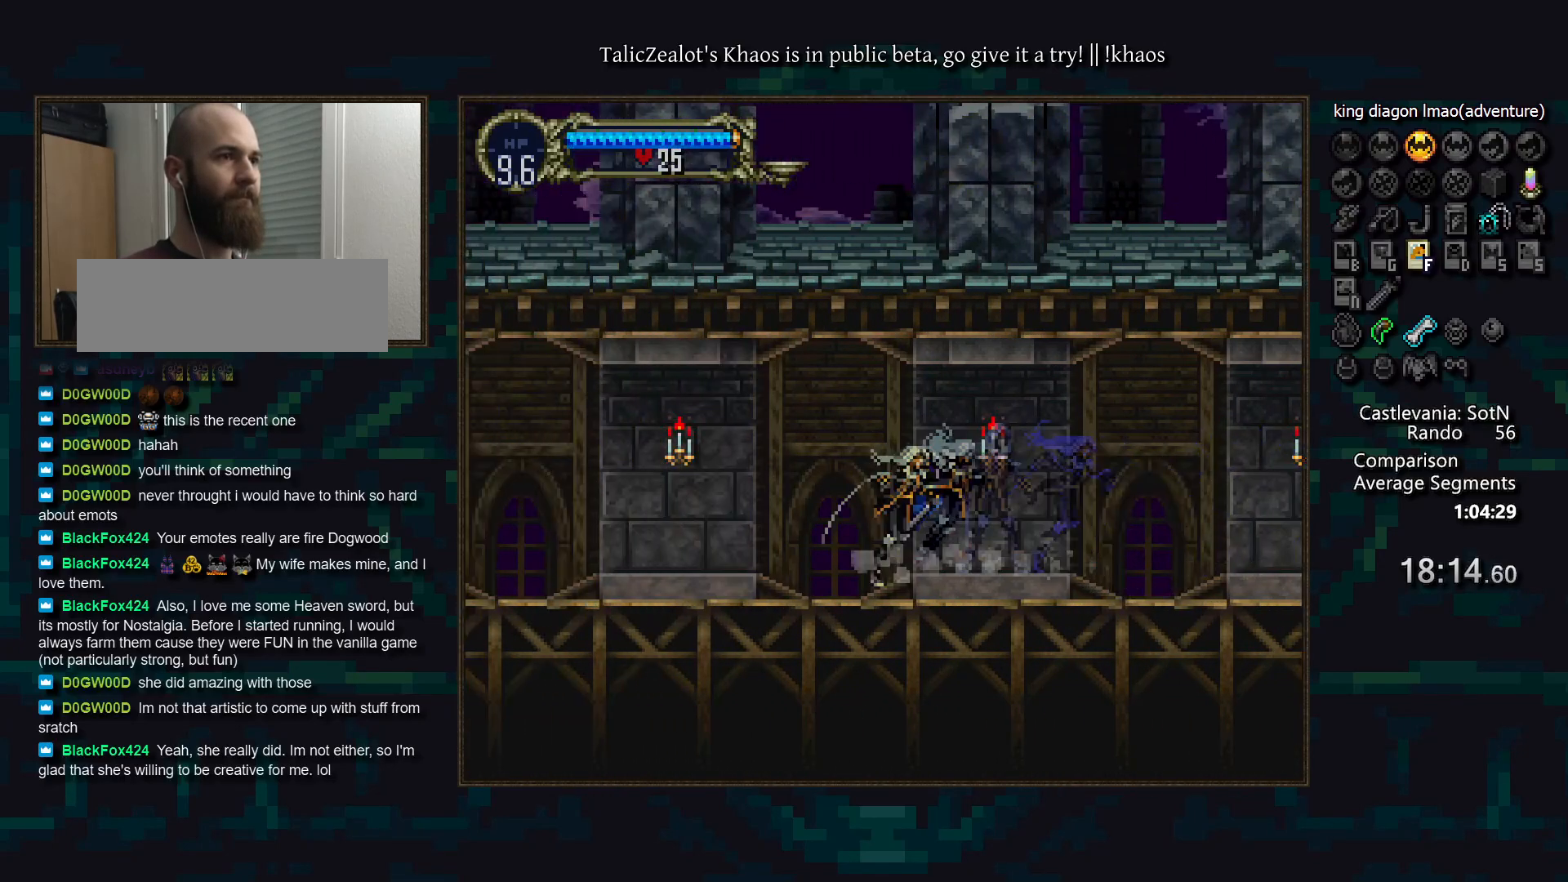
{"keys": [], "events": [[17, "d", "up"], [83, "d", "down"], [133, "a", "down"], [150, "a", "up"], [183, "d", "up"], [233, "d", "down"], [283, "a", "down"], [333, "a", "up"], [350, "d", "up"], [400, "d", "down"], [450, "a", "down"], [483, "a", "up"], [500, "d", "up"]]}
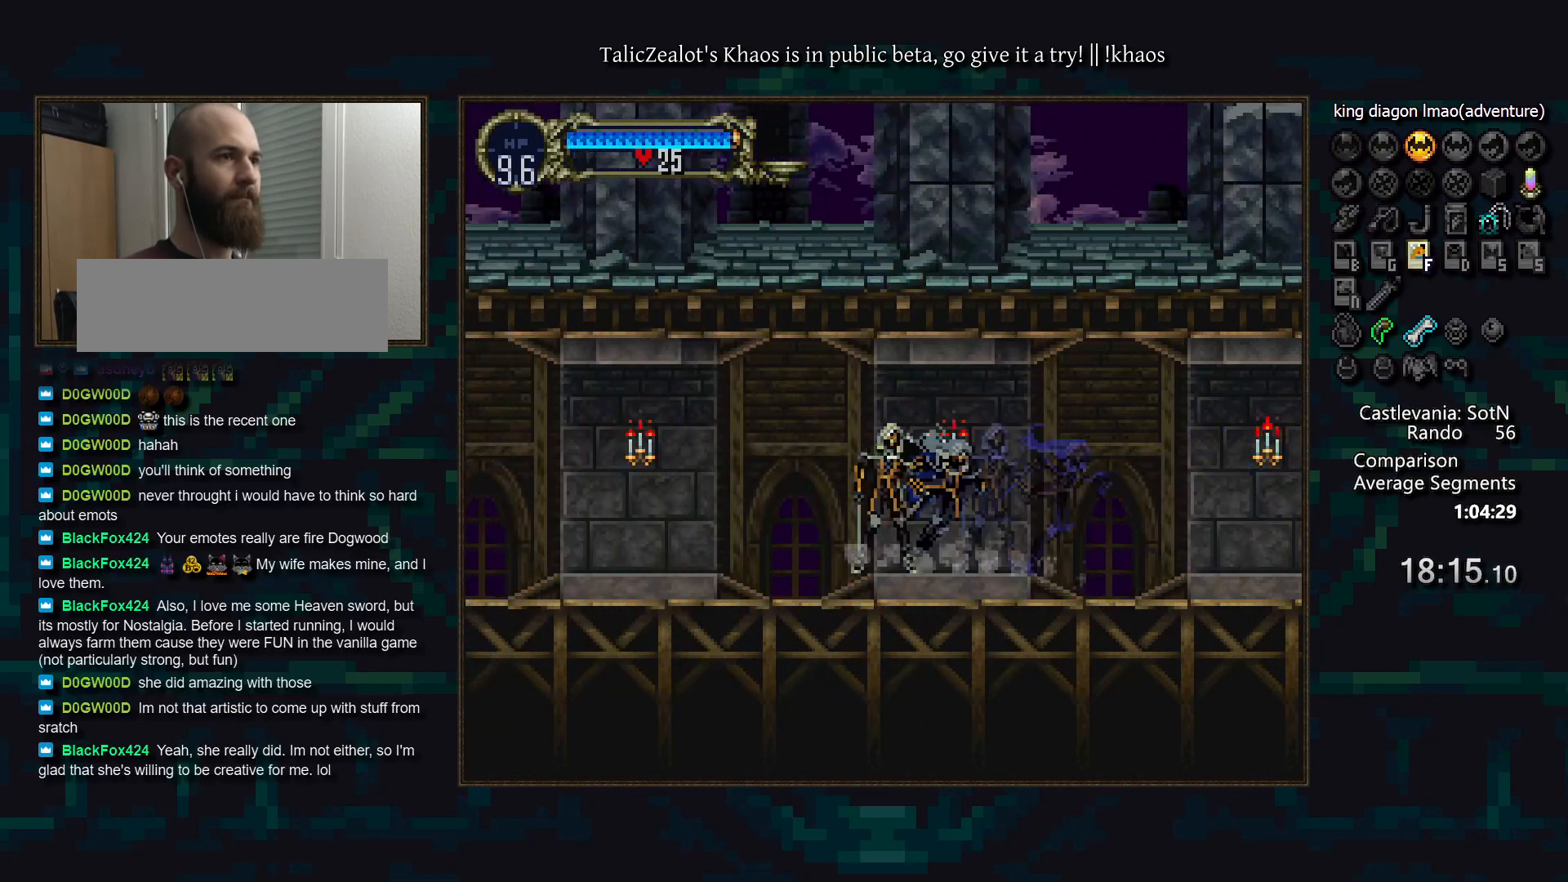
{"keys": [], "events": [[33, "d", "down"], [83, "a", "down"], [133, "a", "up"], [150, "d", "up"], [200, "d", "down"], [250, "a", "down"], [267, "a", "up"], [300, "d", "up"], [367, "d", "down"], [400, "a", "down"], [433, "a", "up"], [433, "d", "up"]]}
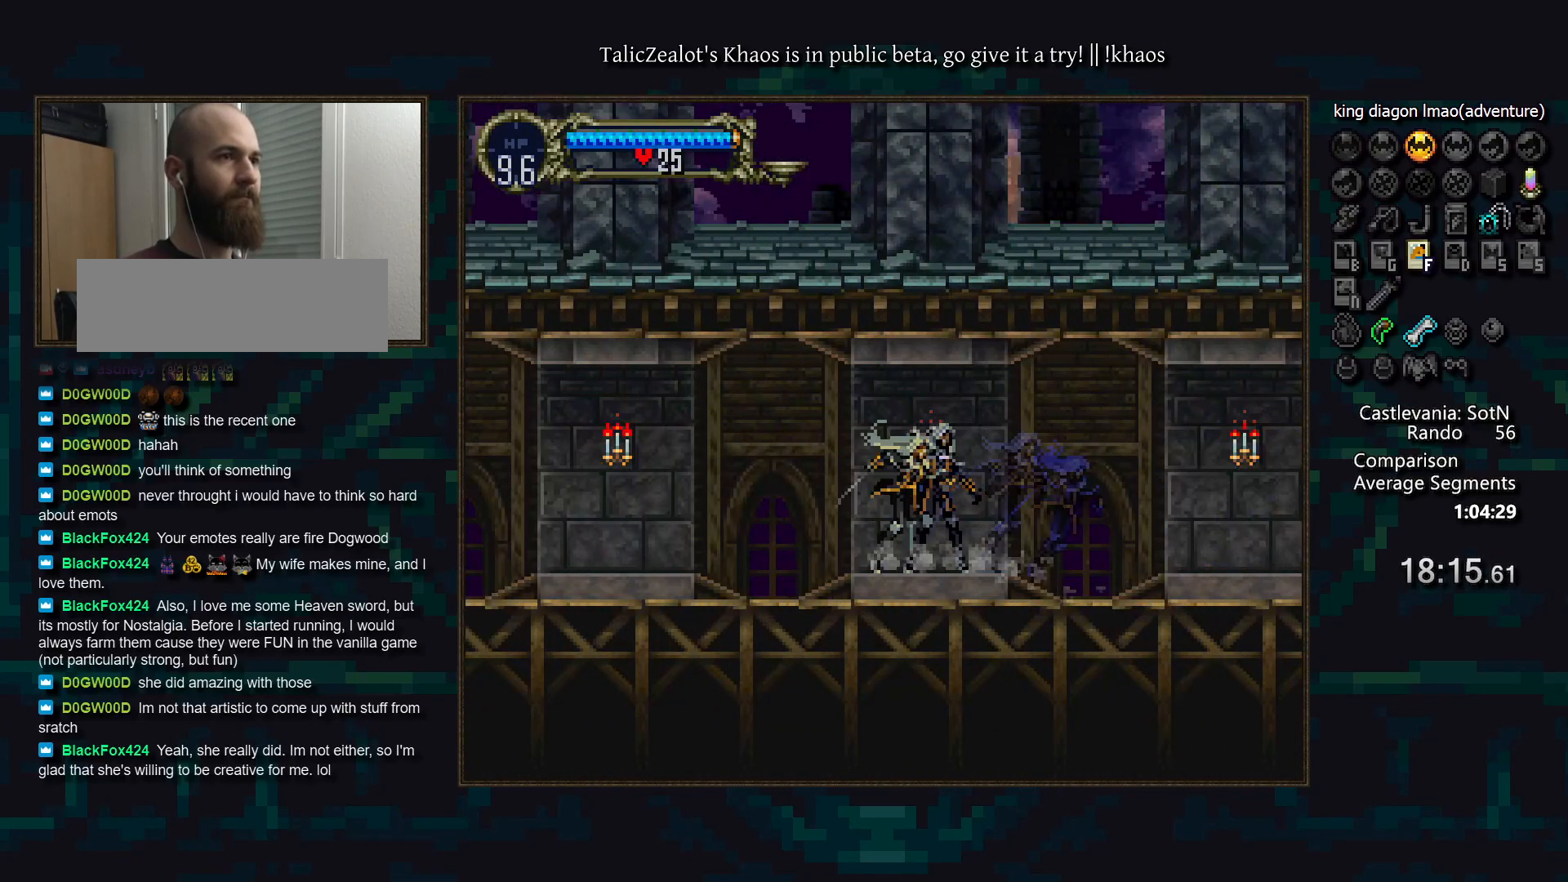
{"keys": ["d"], "events": [[17, "d", "down"], [67, "a", "down"], [100, "a", "up"], [100, "d", "up"], [183, "d", "down"], [200, "a", "down"], [267, "a", "up"], [267, "d", "up"], [350, "d", "down"], [400, "a", "down"], [417, "a", "up"], [433, "d", "up"], [500, "d", "down"]]}
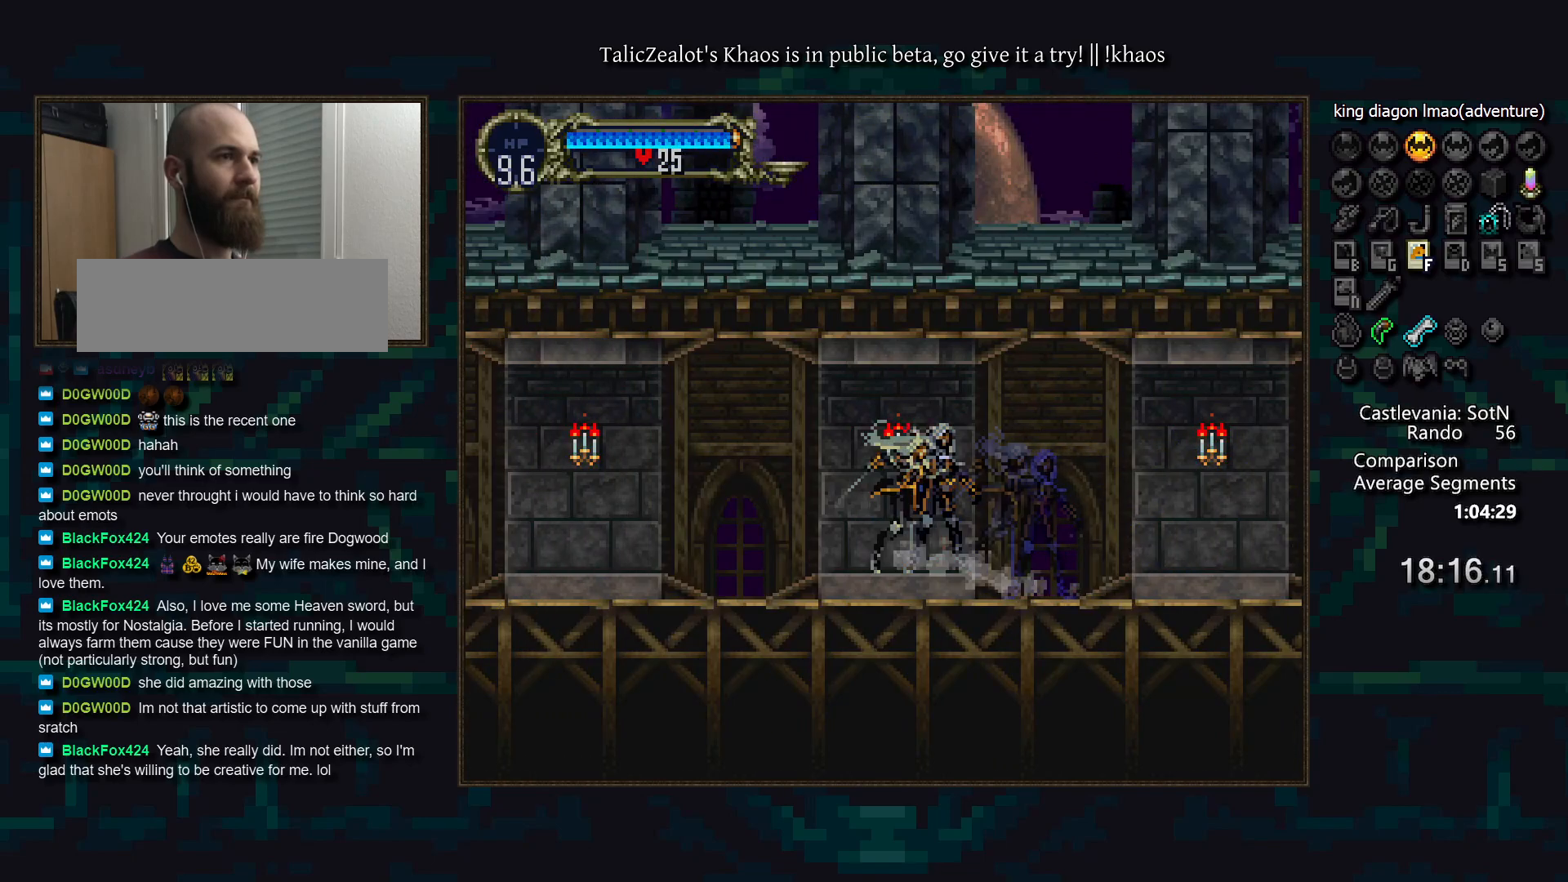
{"keys": ["d"], "events": [[33, "a", "down"], [83, "a", "up"], [117, "d", "up"], [150, "d", "down"], [200, "a", "down"], [250, "a", "up"], [283, "d", "up"], [300, "d", "down"], [333, "a", "down"], [417, "a", "up"], [417, "d", "up"], [467, "d", "down"]]}
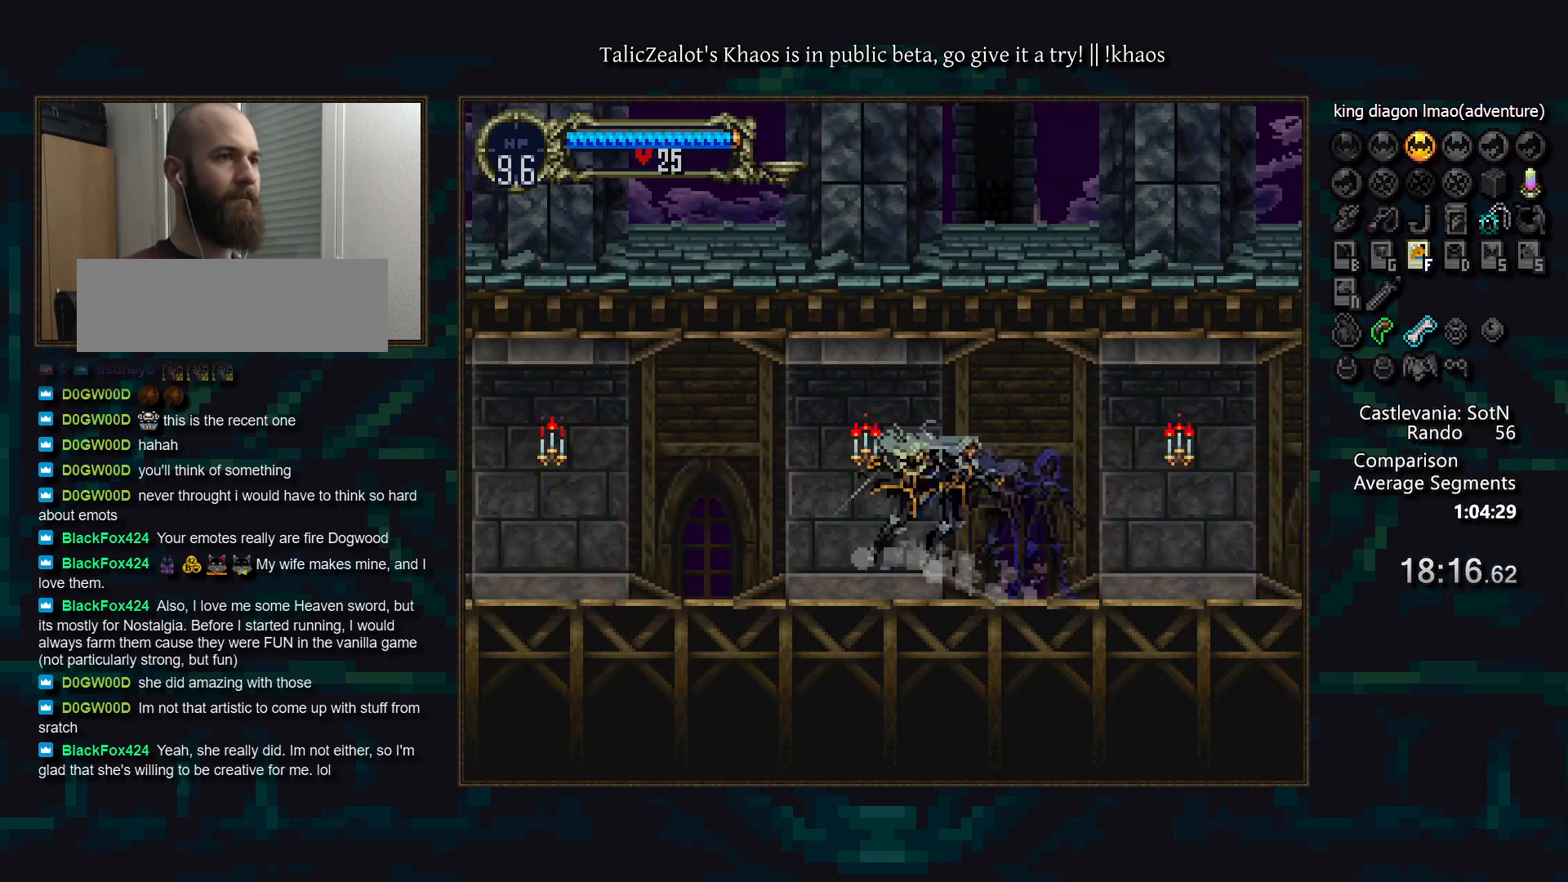
{"keys": ["a", "d"], "events": [[17, "a", "down"], [83, "a", "up"], [83, "d", "up"], [133, "d", "down"], [150, "a", "down"], [217, "a", "up"], [217, "d", "up"], [300, "d", "down"], [317, "a", "down"], [383, "a", "up"], [383, "d", "up"], [450, "d", "down"], [483, "a", "down"]]}
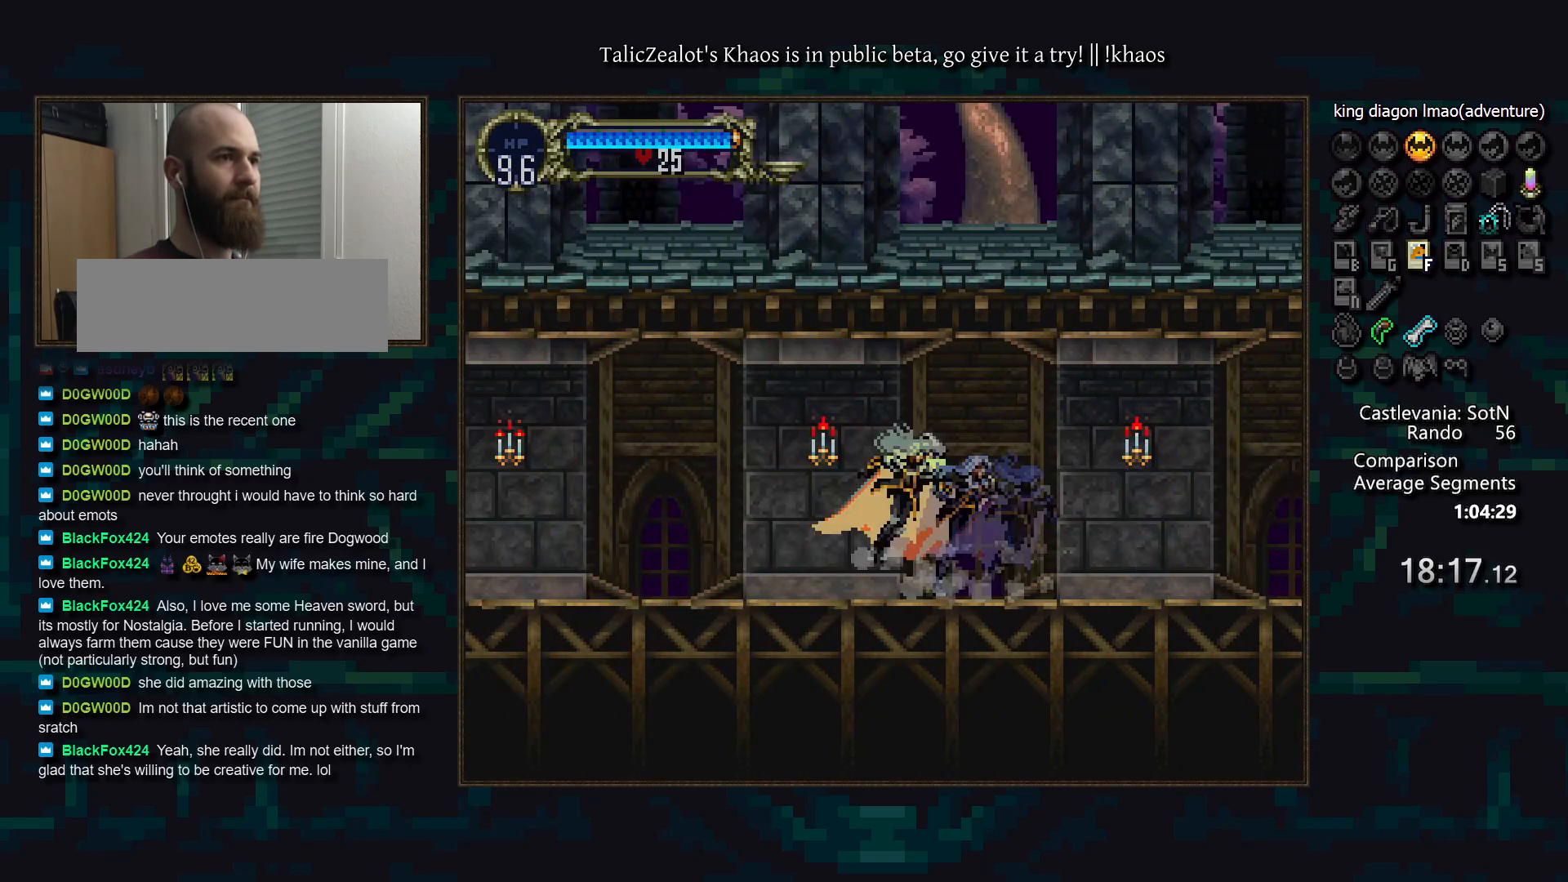
{"keys": ["a", "d"], "events": [[67, "a", "up"], [67, "d", "up"], [150, "d", "down"], [167, "a", "down"], [217, "a", "up"], [233, "d", "up"], [283, "d", "down"], [333, "a", "down"], [417, "a", "up"], [417, "d", "up"], [467, "d", "down"], [500, "a", "down"]]}
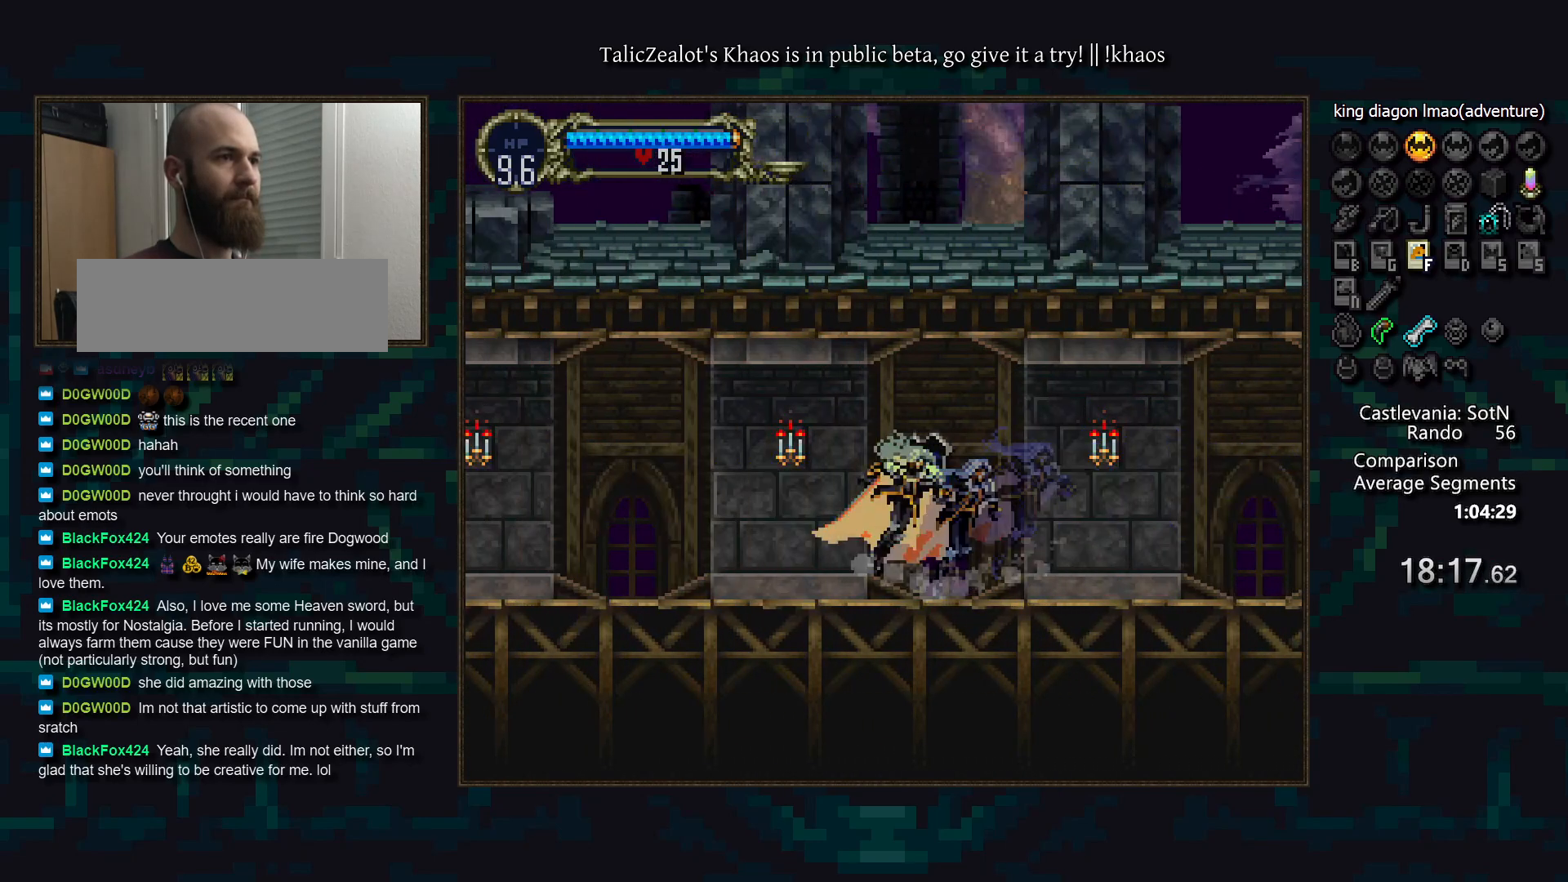
{"keys": ["a", "d"], "events": [[50, "a", "up"], [50, "d", "up"], [133, "d", "down"], [150, "a", "down"], [217, "a", "up"], [217, "d", "up"], [300, "d", "down"], [317, "a", "down"], [400, "a", "up"], [400, "d", "up"], [450, "d", "down"], [500, "a", "down"]]}
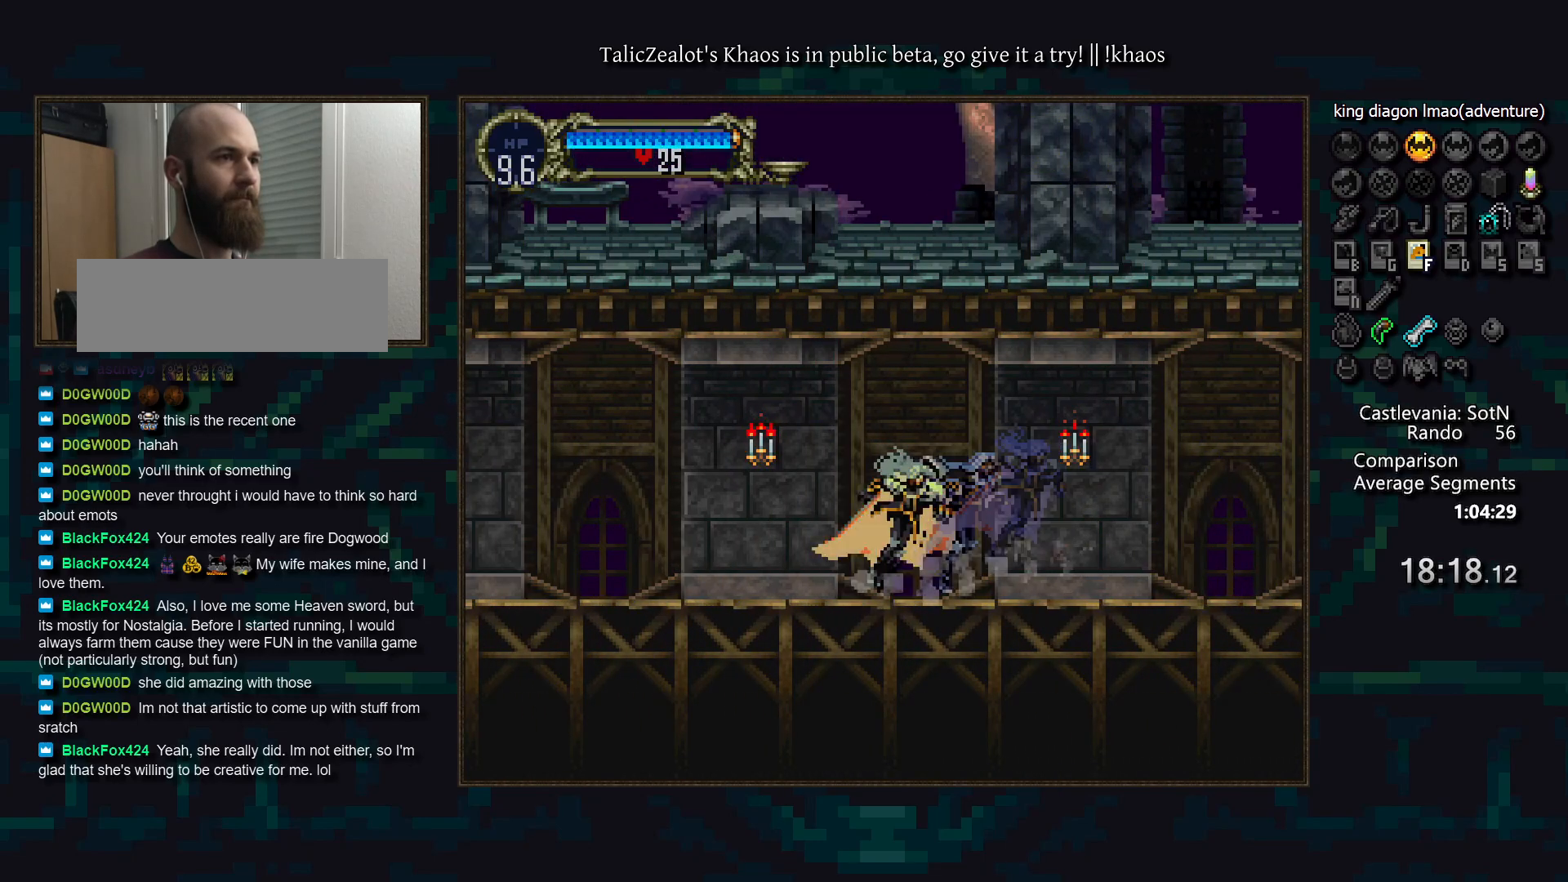
{"keys": ["a", "d"], "events": [[67, "a", "up"], [67, "d", "up"], [117, "d", "down"], [167, "a", "down"], [217, "a", "up"], [233, "d", "up"], [300, "d", "down"], [333, "a", "down"], [383, "a", "up"], [383, "d", "up"], [467, "d", "down"], [500, "a", "down"]]}
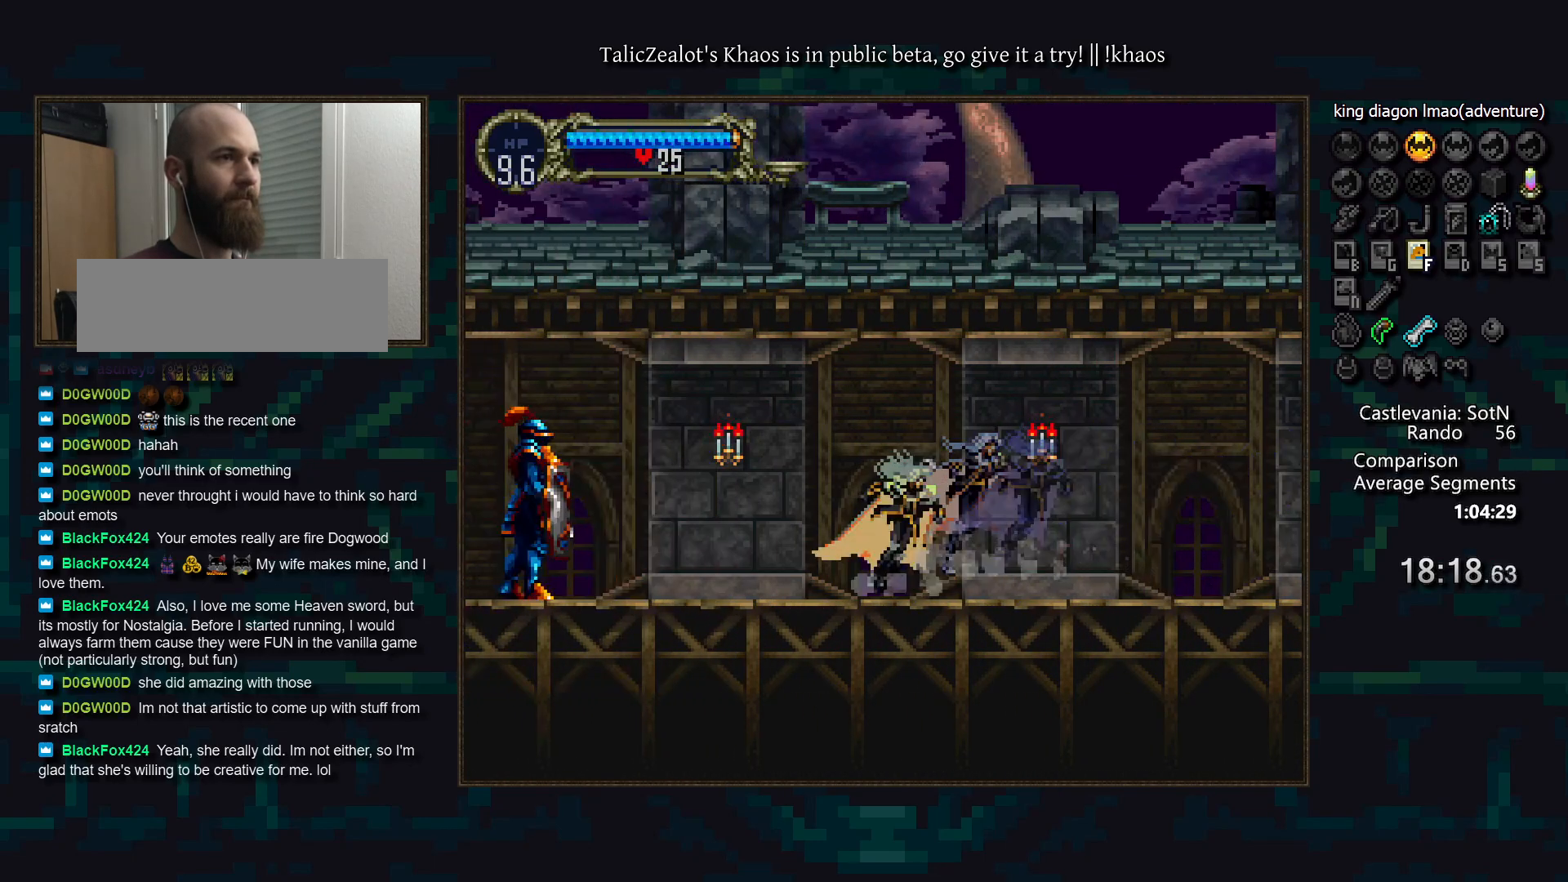
{"keys": ["left", "right"], "events": [[50, "d", "up"], [83, "a", "up"], [133, "d", "down"], [183, "a", "down"], [233, "a", "up"], [233, "d", "up"], [283, "left", "down"], [350, "f", "down"], [433, "f", "up"], [483, "right", "down"]]}
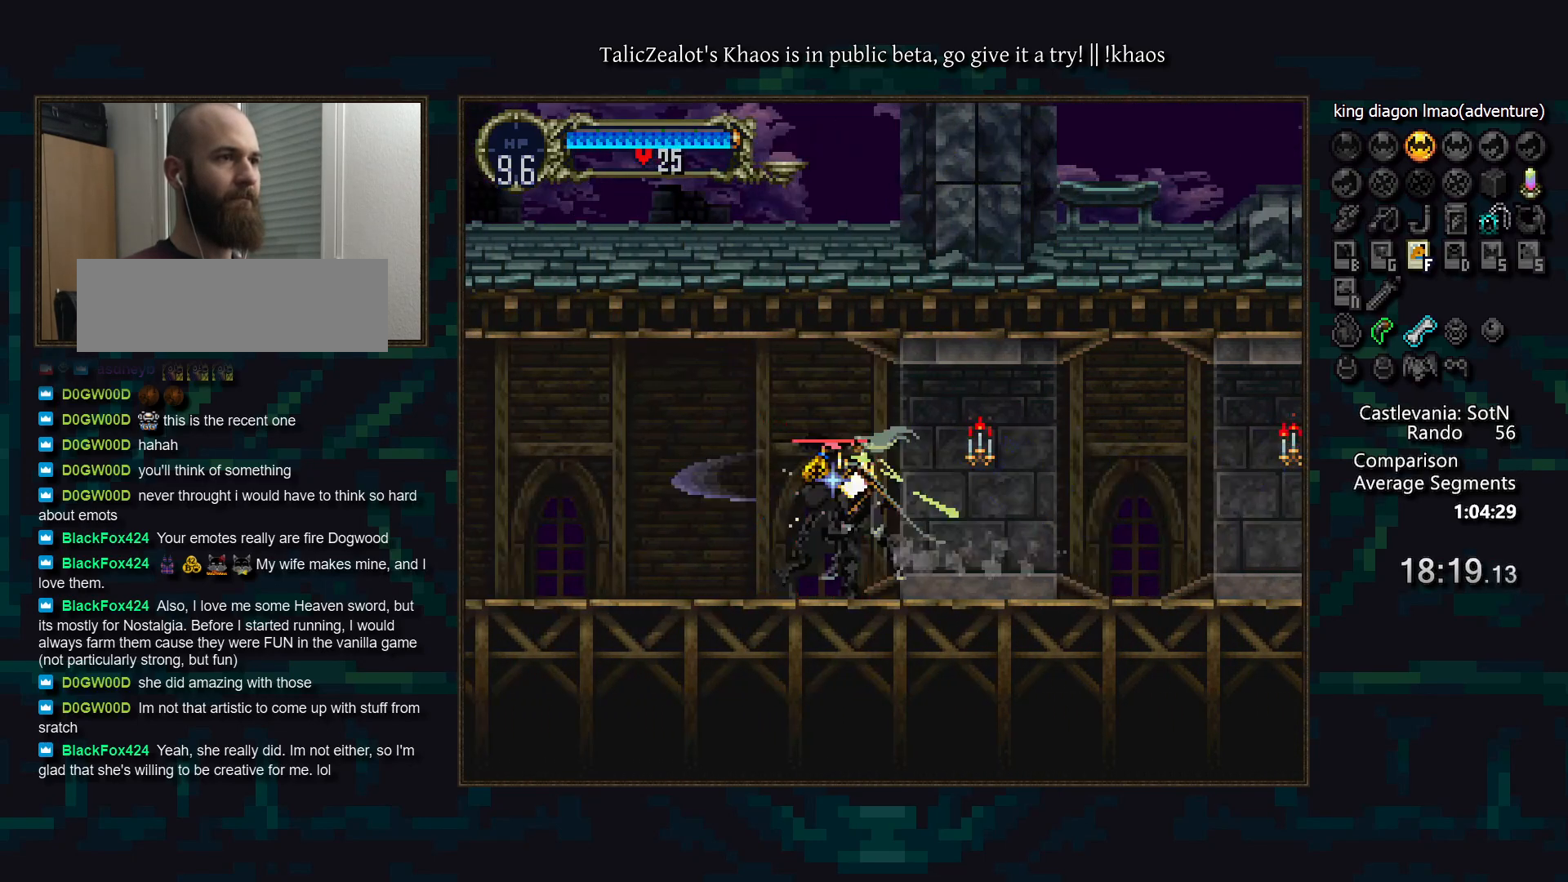
{"keys": ["d"], "events": [[17, "left", "up"], [50, "a", "down"], [133, "a", "up"], [150, "right", "up"], [167, "d", "down"], [300, "d", "up"], [317, "d", "down"], [350, "a", "down"], [400, "a", "up"], [417, "d", "up"], [483, "d", "down"]]}
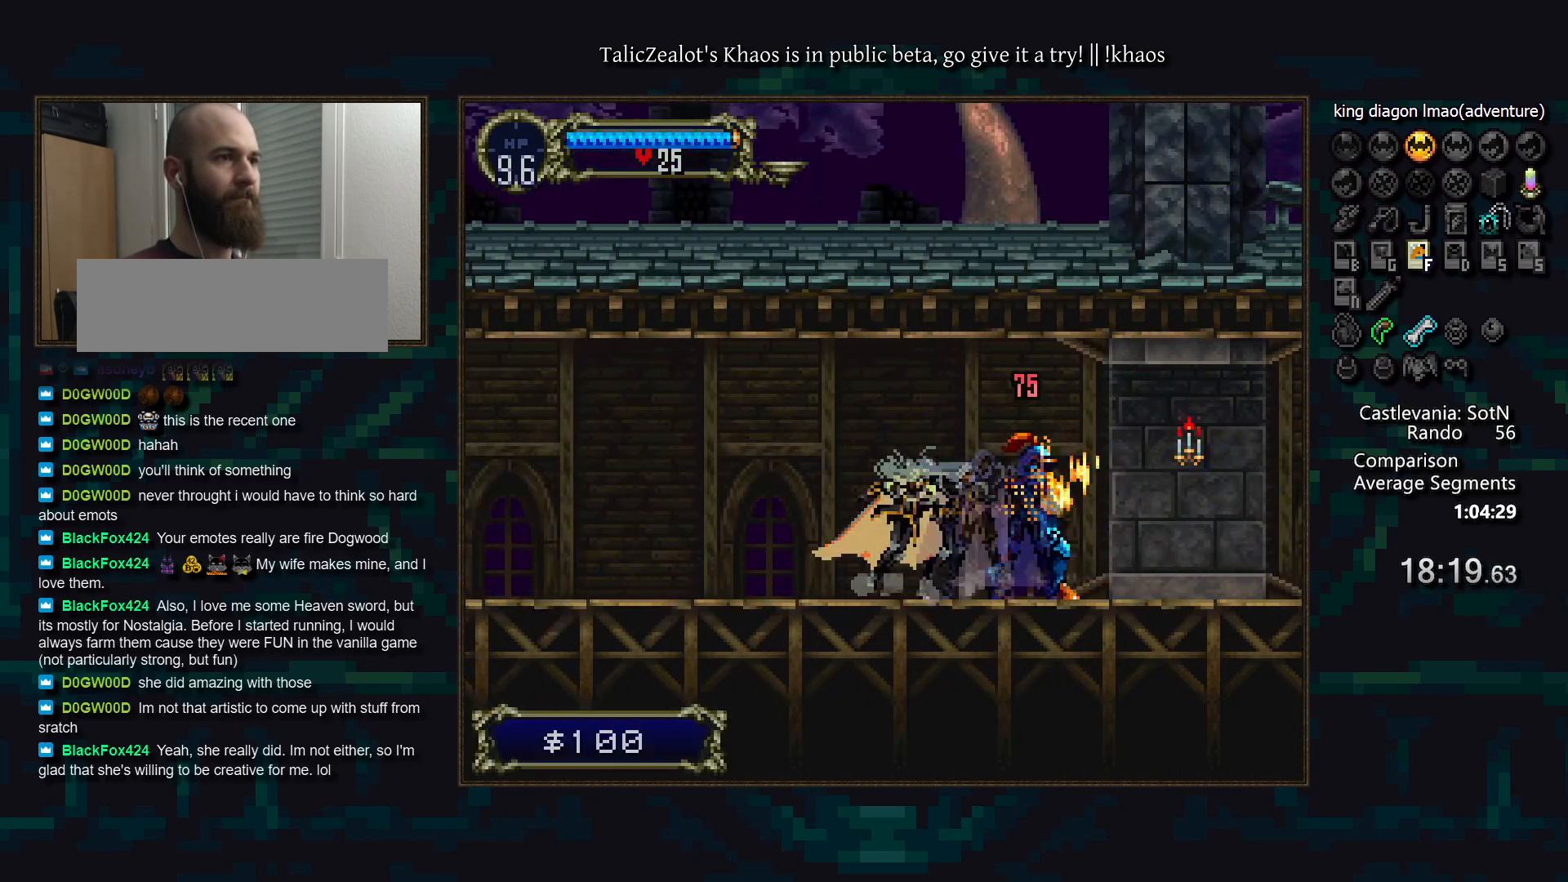
{"keys": ["d"], "events": [[17, "a", "down"], [67, "a", "up"], [67, "d", "up"], [117, "d", "down"], [167, "a", "down"], [200, "a", "up"], [233, "d", "up"], [283, "d", "down"], [333, "a", "down"], [367, "a", "up"], [367, "d", "up"], [417, "d", "down"], [467, "a", "down"], [500, "a", "up"]]}